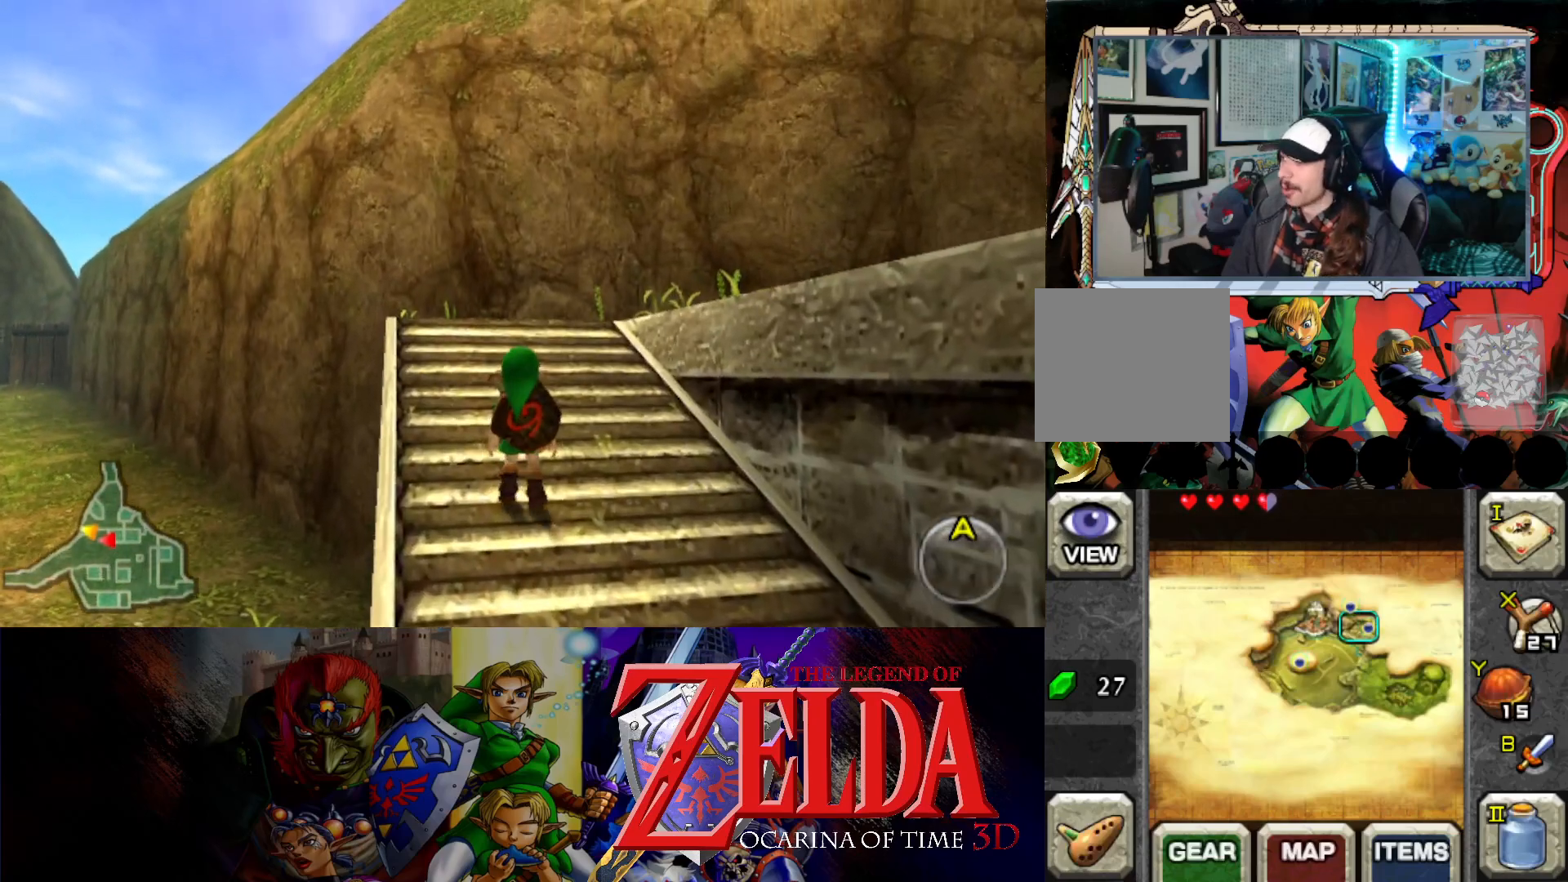
Gameplay with a controller (Xbox layout); each line is a JSON object with the inputs held at the frame after it. "events" lists button and stick changes between this image and that frame as [ms after this image, input, new state], when the widget could be followed in between. Not read: L2 R2 right_stick.
{"buttons": [], "left_stick": "up", "events": [[317, "left_stick", "up"]]}
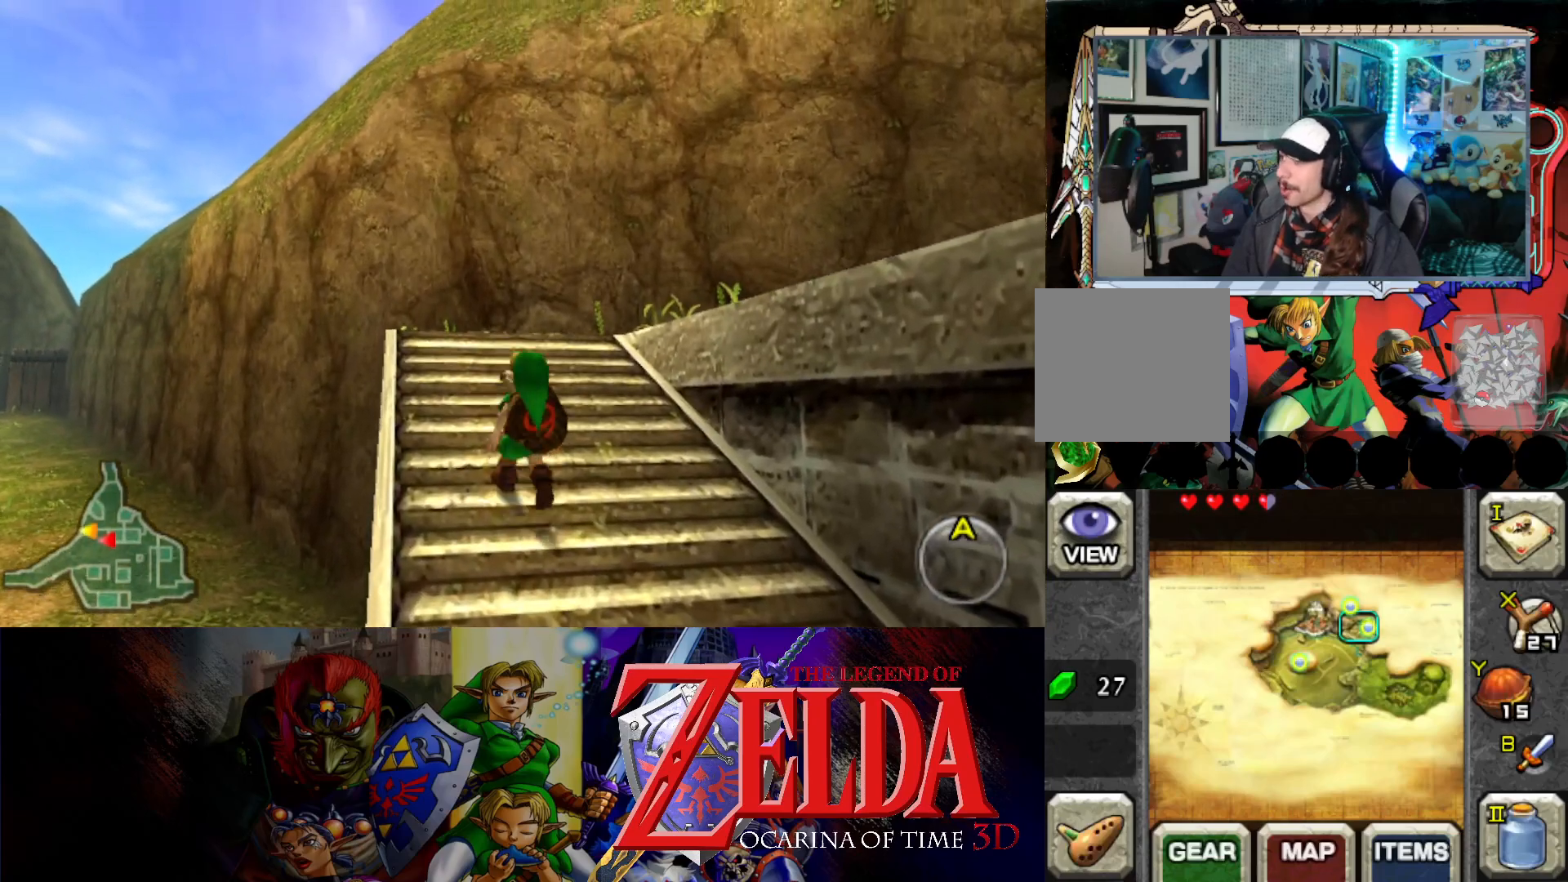
{"buttons": [], "left_stick": "up", "events": []}
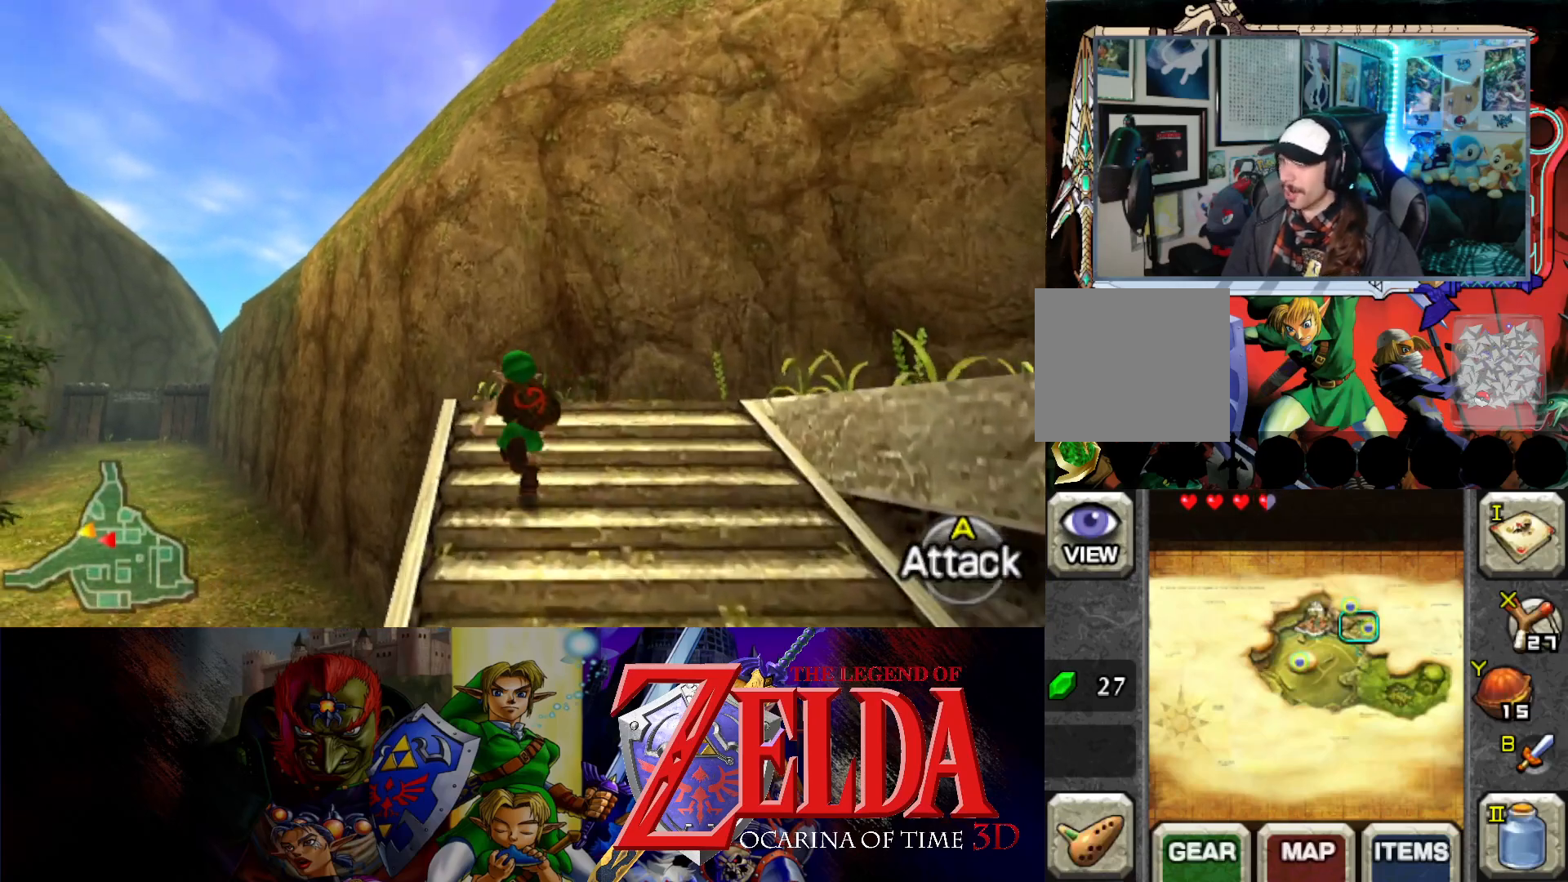
{"buttons": [], "left_stick": "up-right", "events": [[333, "left_stick", "up-right"]]}
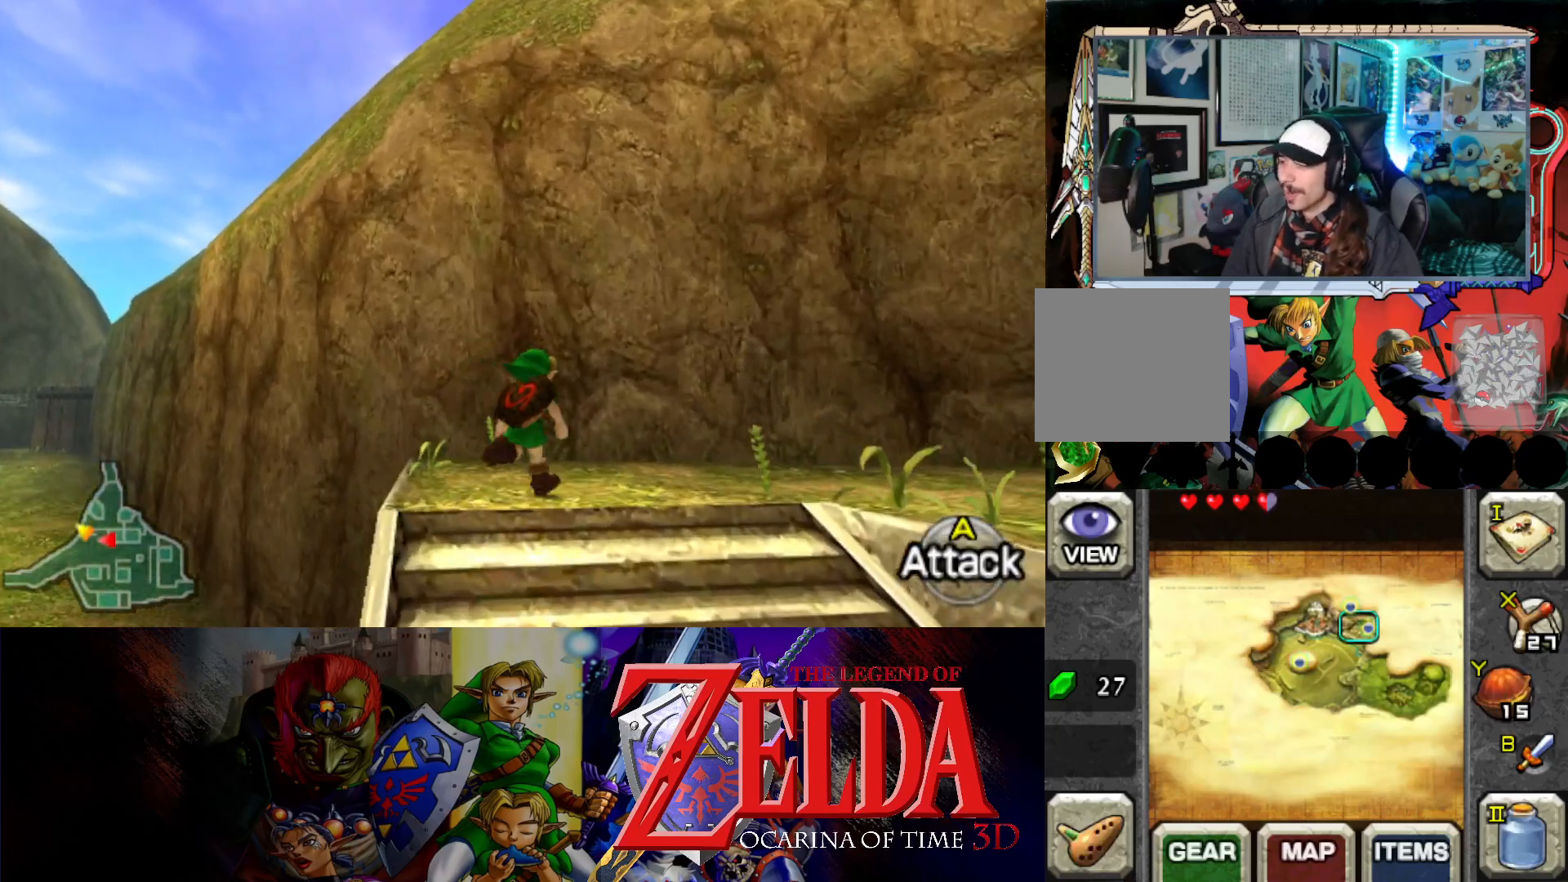
{"buttons": [], "left_stick": "up-right", "events": []}
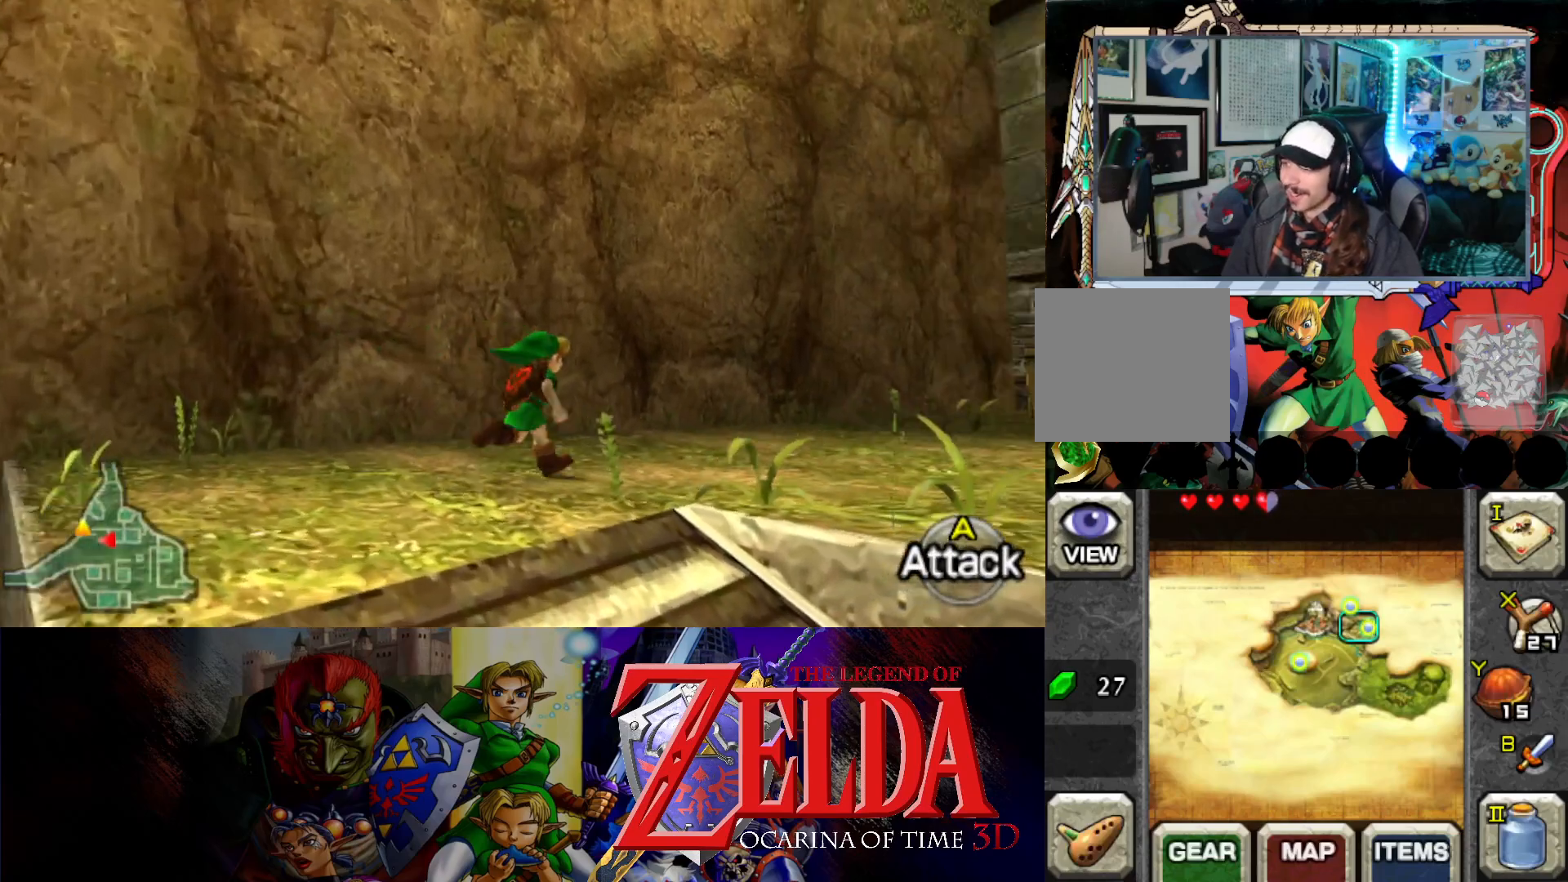
{"buttons": [], "left_stick": "up-right", "events": []}
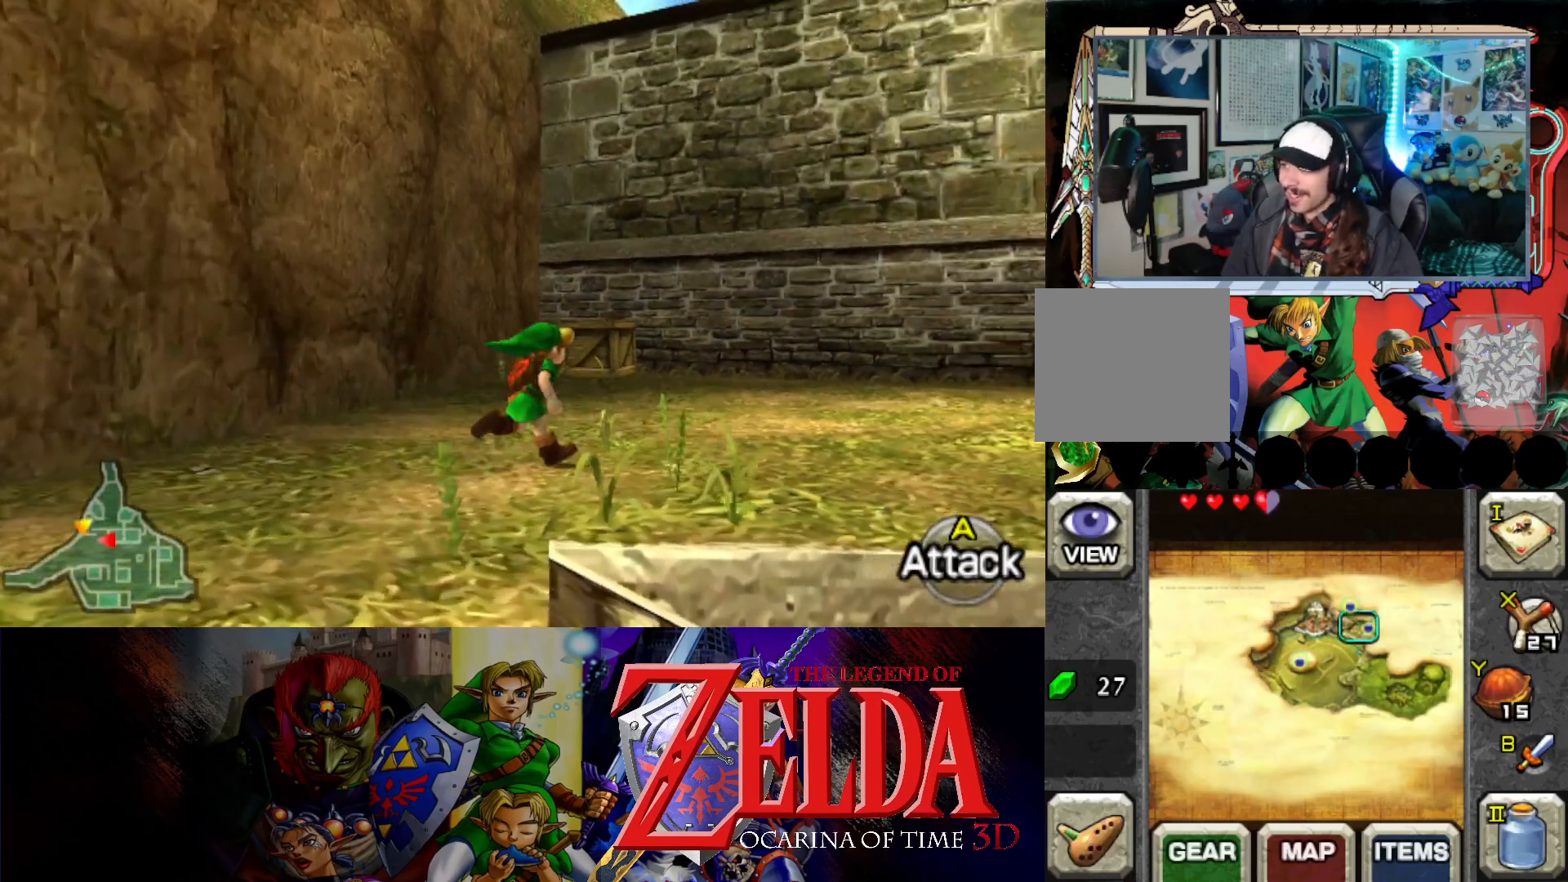
{"buttons": [], "left_stick": "up-right", "events": []}
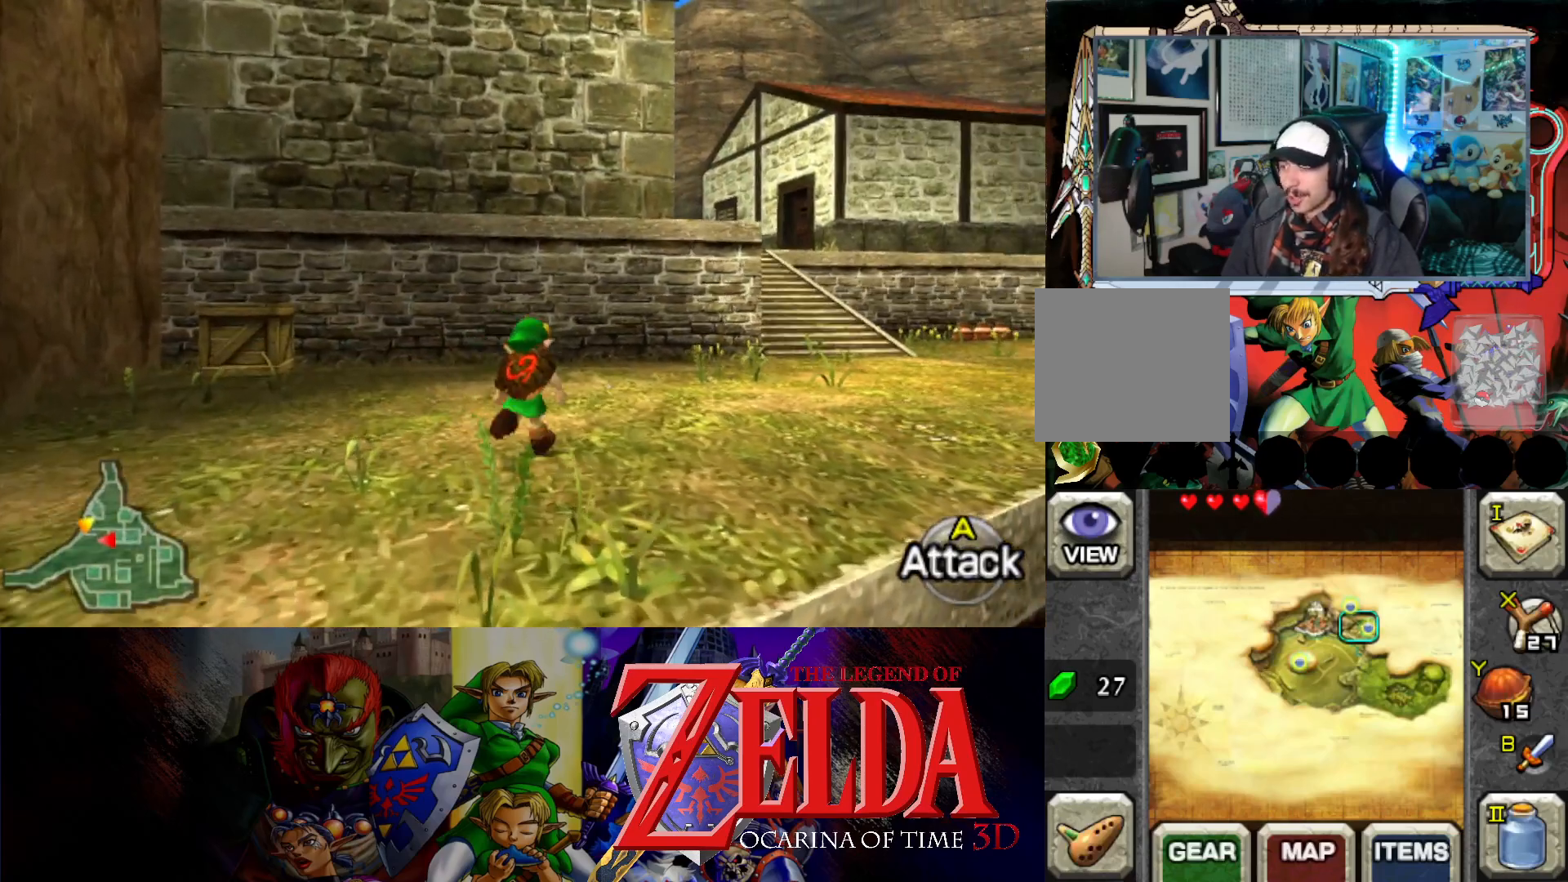
{"buttons": [], "left_stick": "up-right", "events": []}
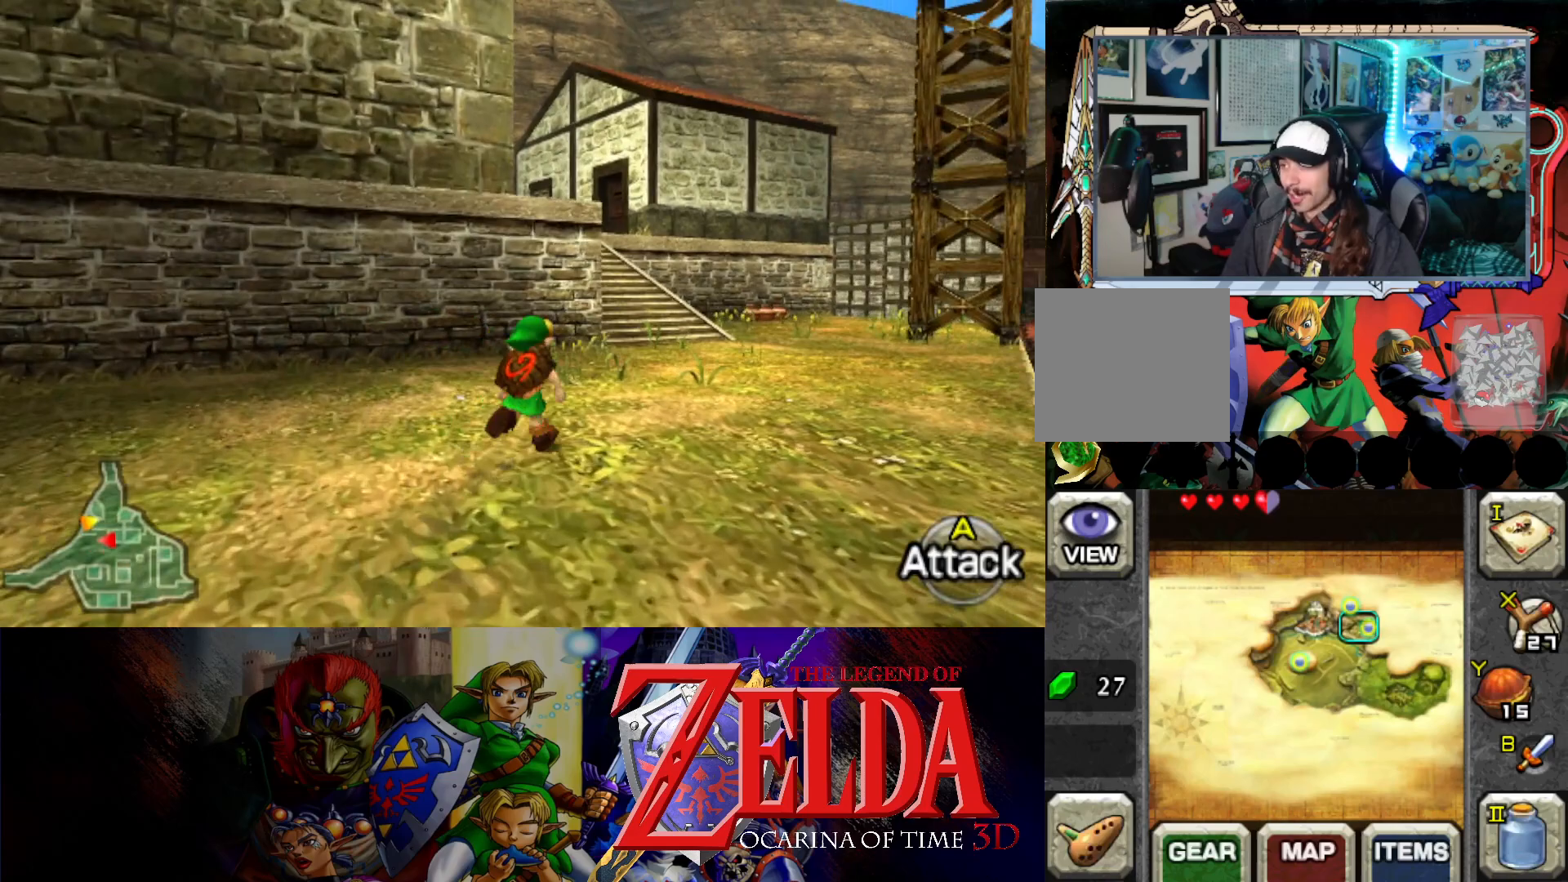
{"buttons": [], "left_stick": "center", "events": [[183, "left_stick", "up"], [317, "left_stick", "center"]]}
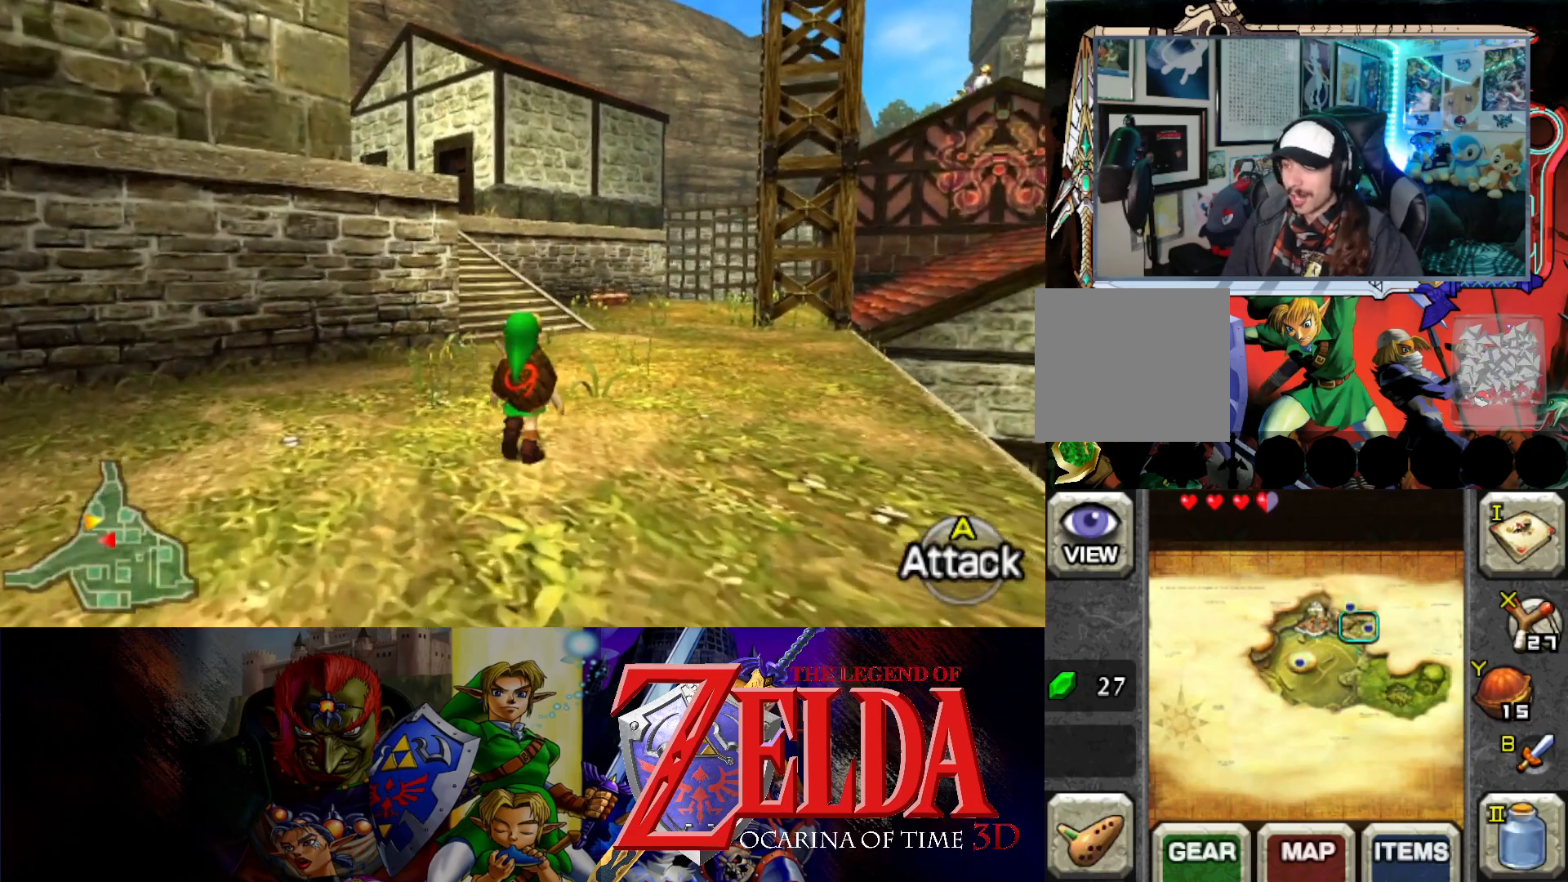
{"buttons": [], "left_stick": "center", "events": []}
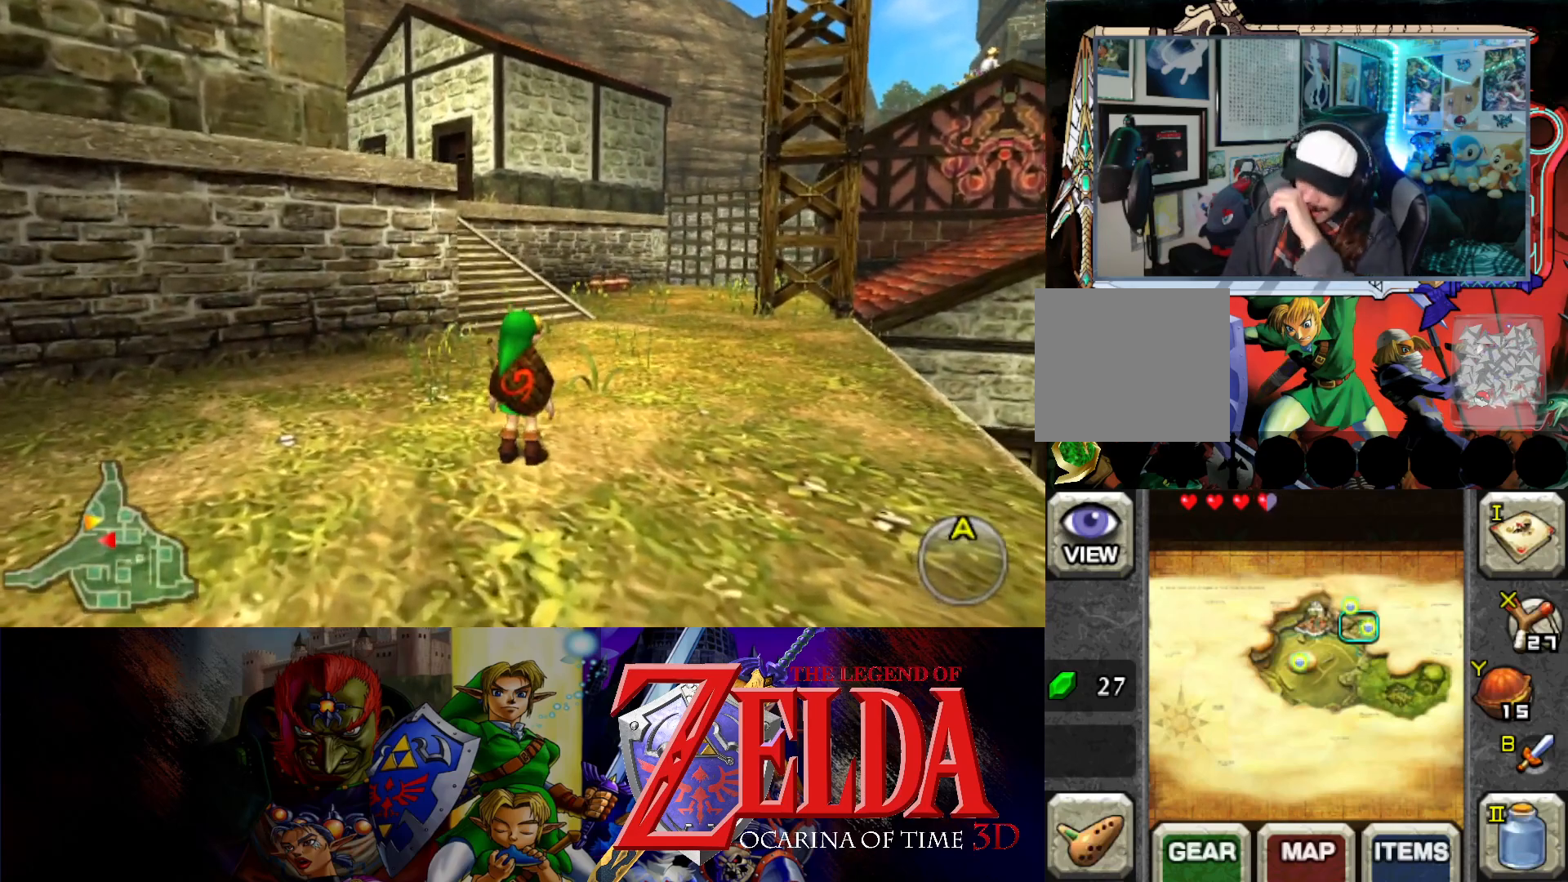
{"buttons": [], "left_stick": "center", "events": []}
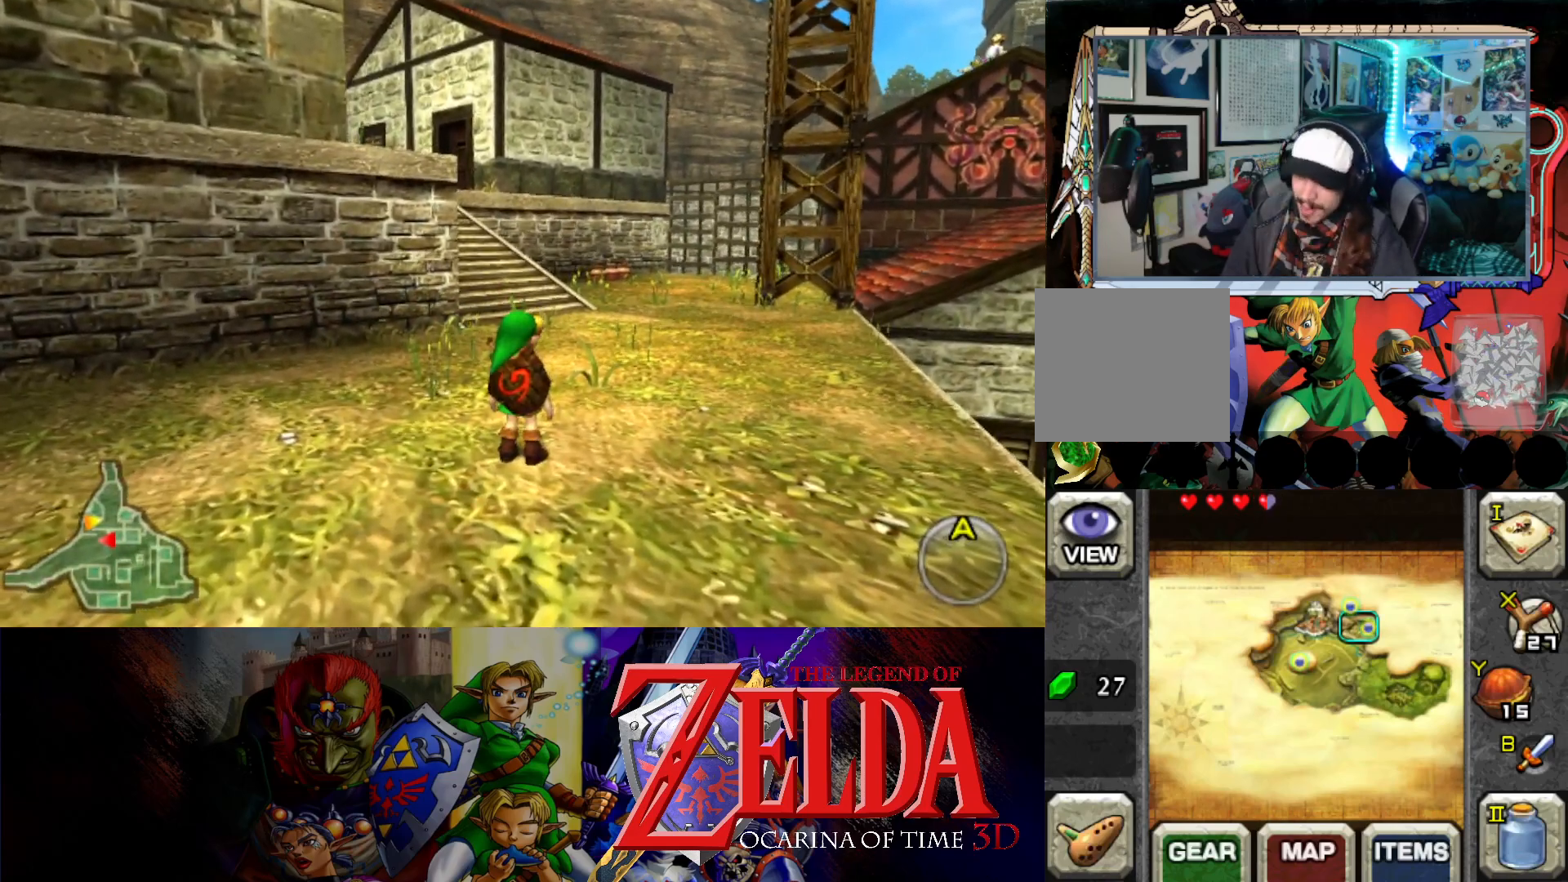
{"buttons": [], "left_stick": "right", "events": [[483, "left_stick", "right"]]}
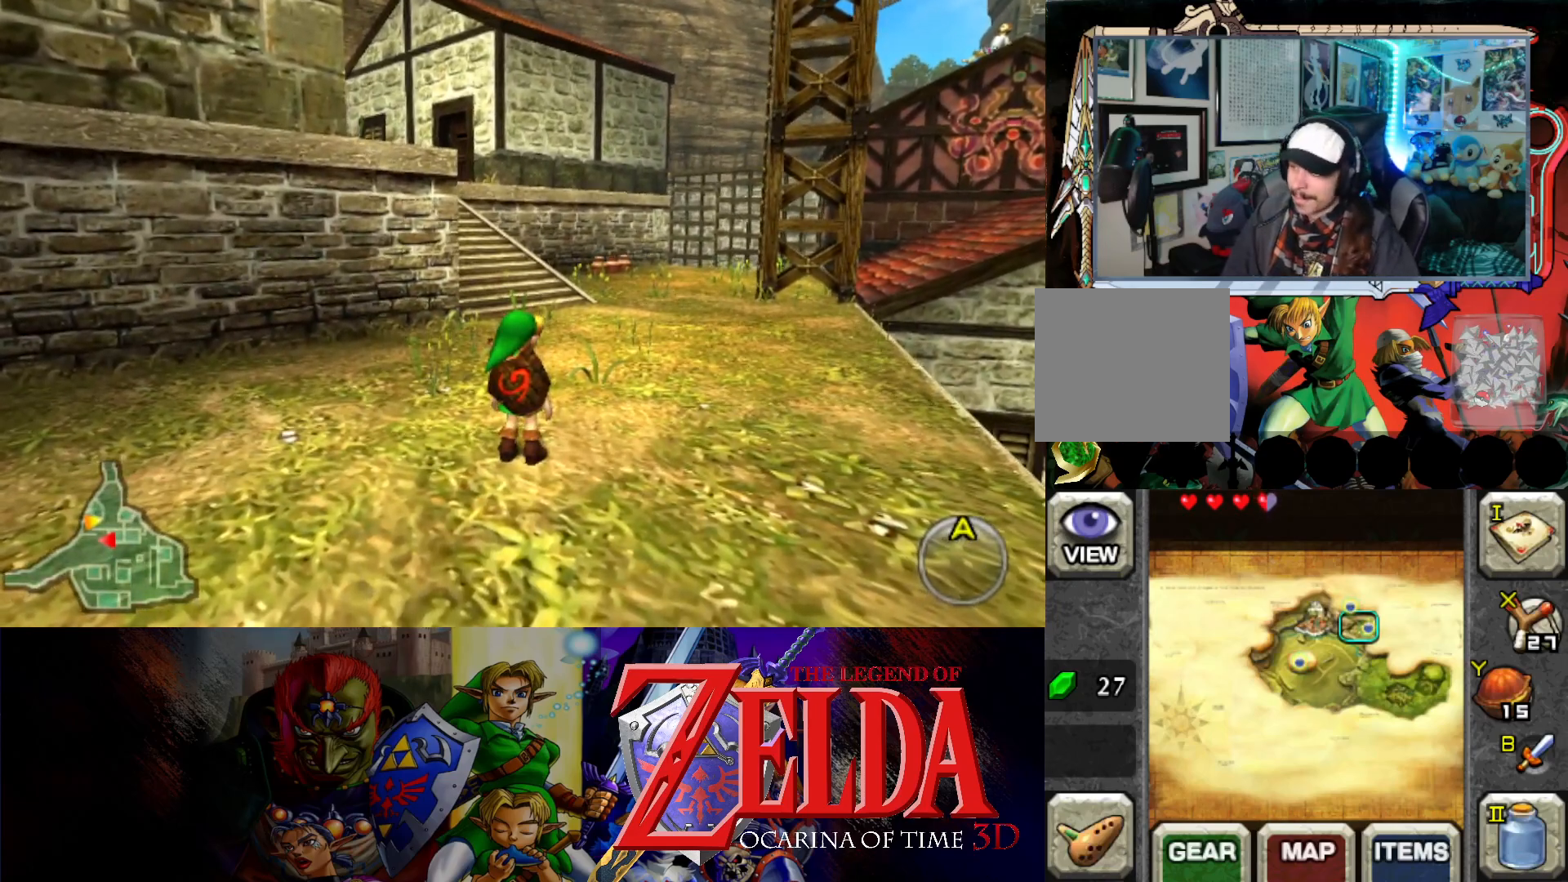
{"buttons": [], "left_stick": "up", "events": [[150, "left_stick", "up-right"], [450, "left_stick", "up"]]}
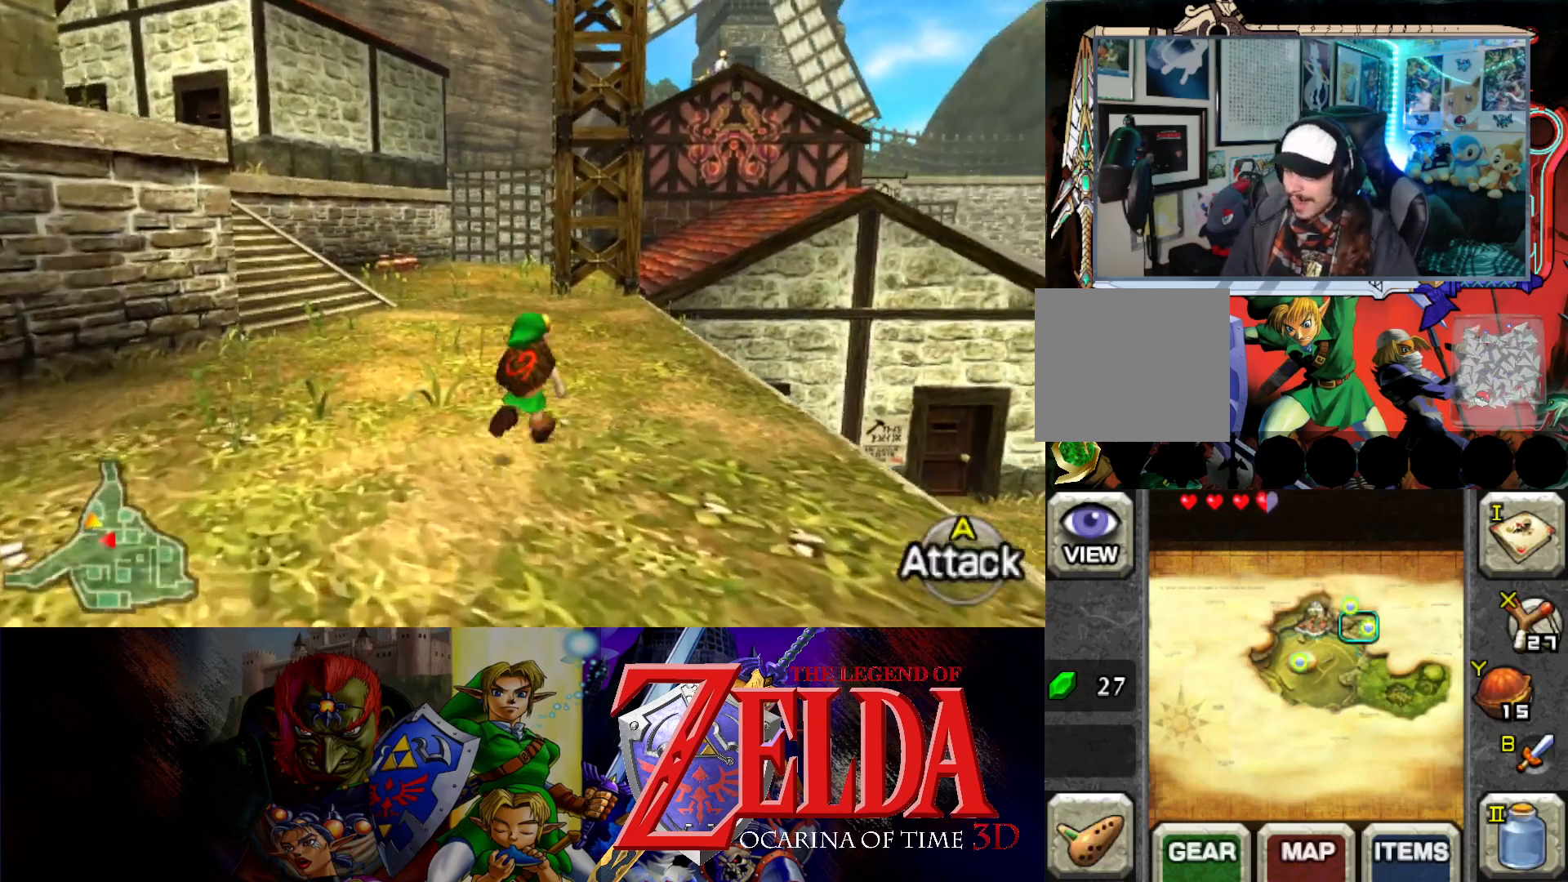
{"buttons": [], "left_stick": "up", "events": []}
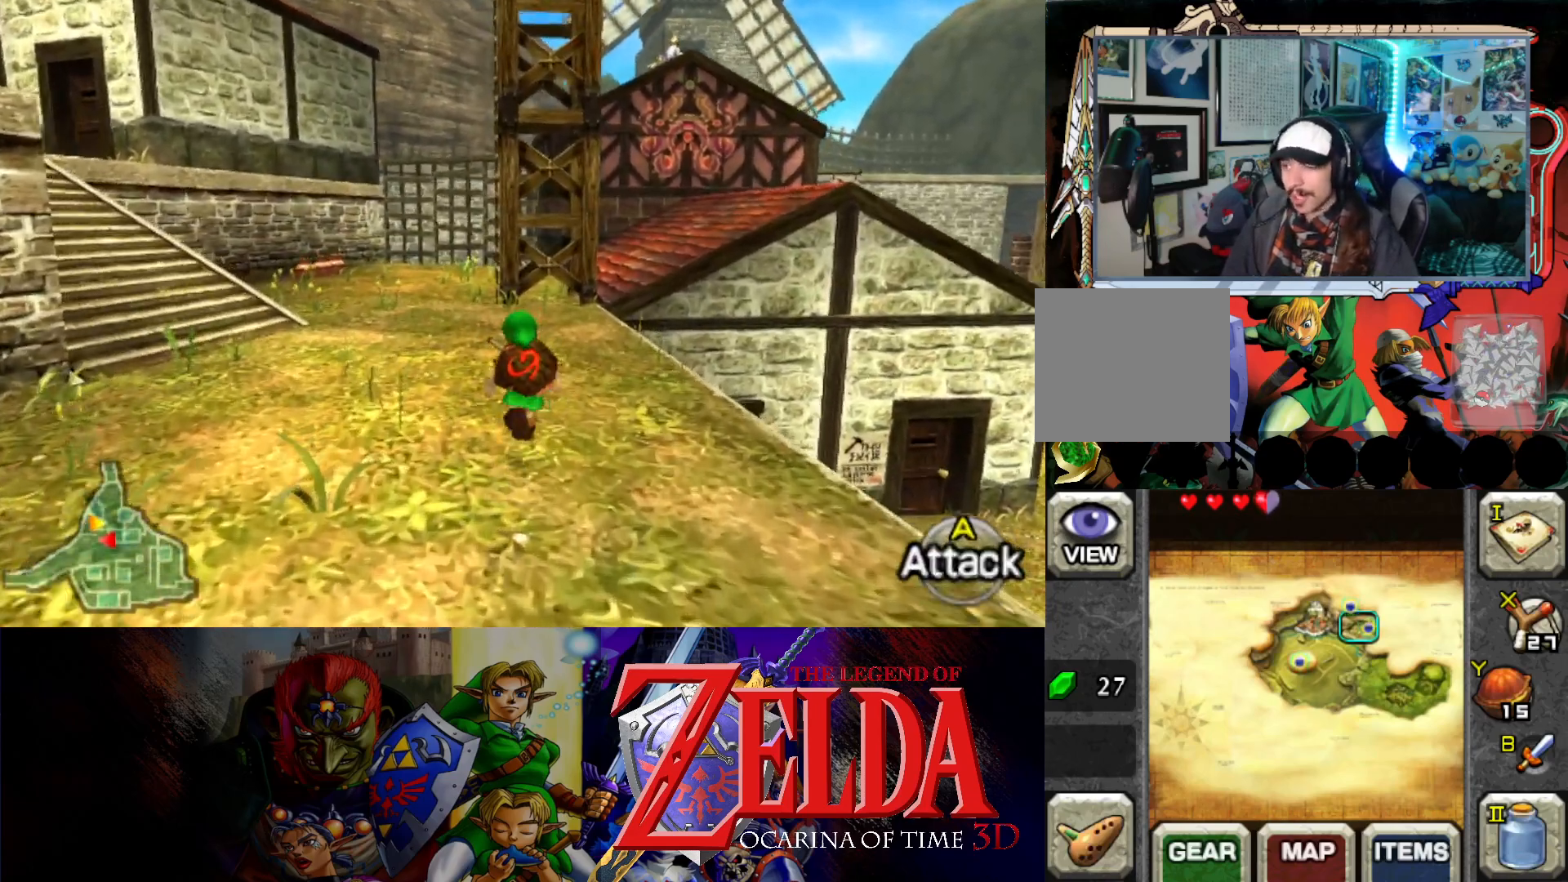
{"buttons": [], "left_stick": "up", "events": []}
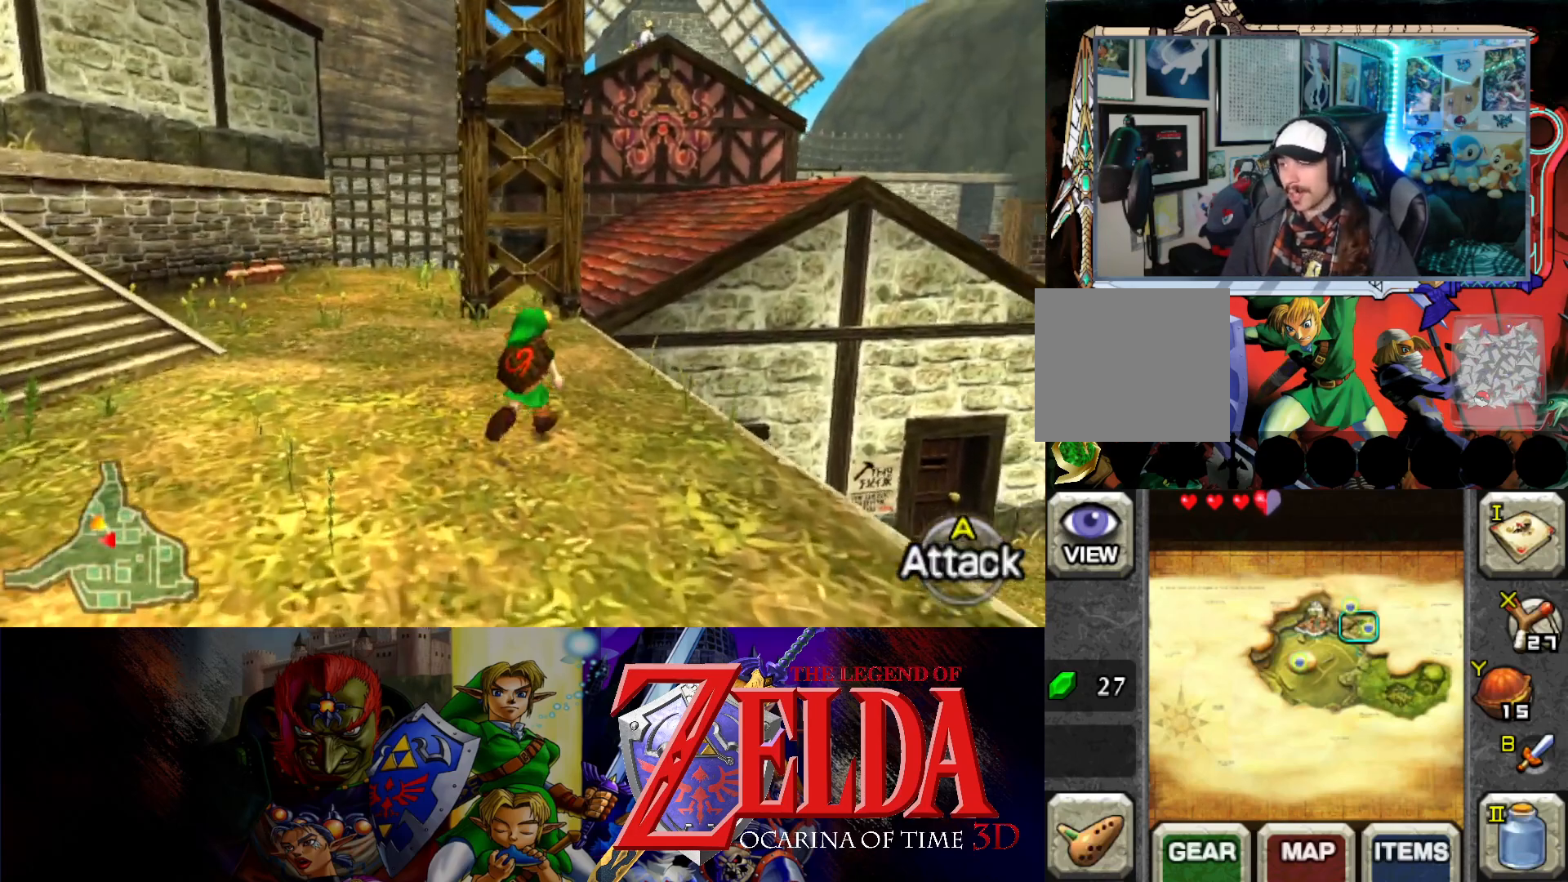
{"buttons": [], "left_stick": "up", "events": []}
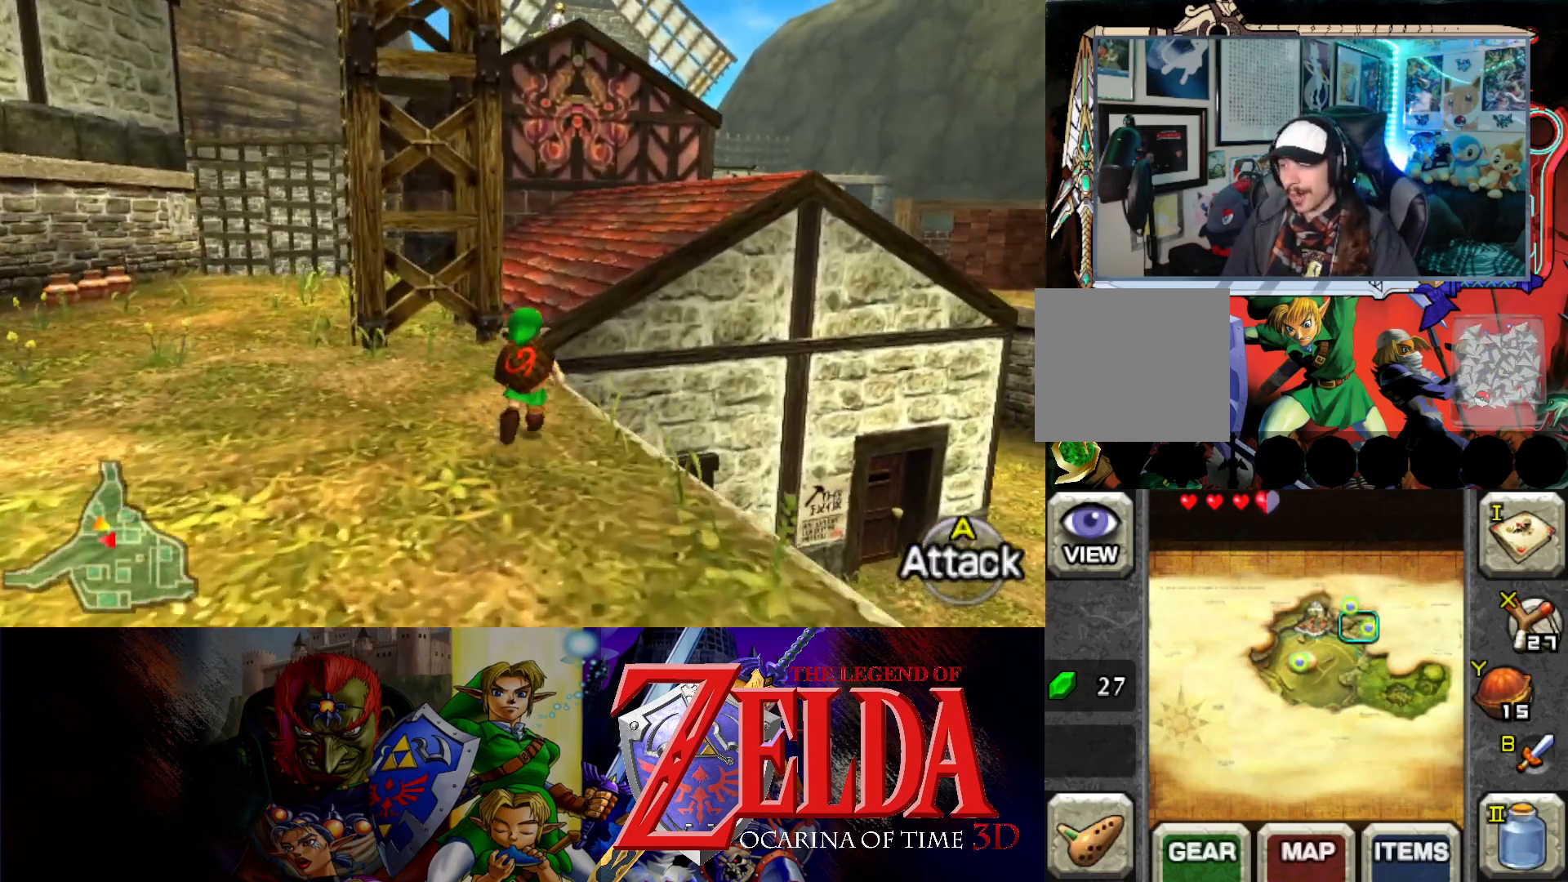
{"buttons": [], "left_stick": "up", "events": []}
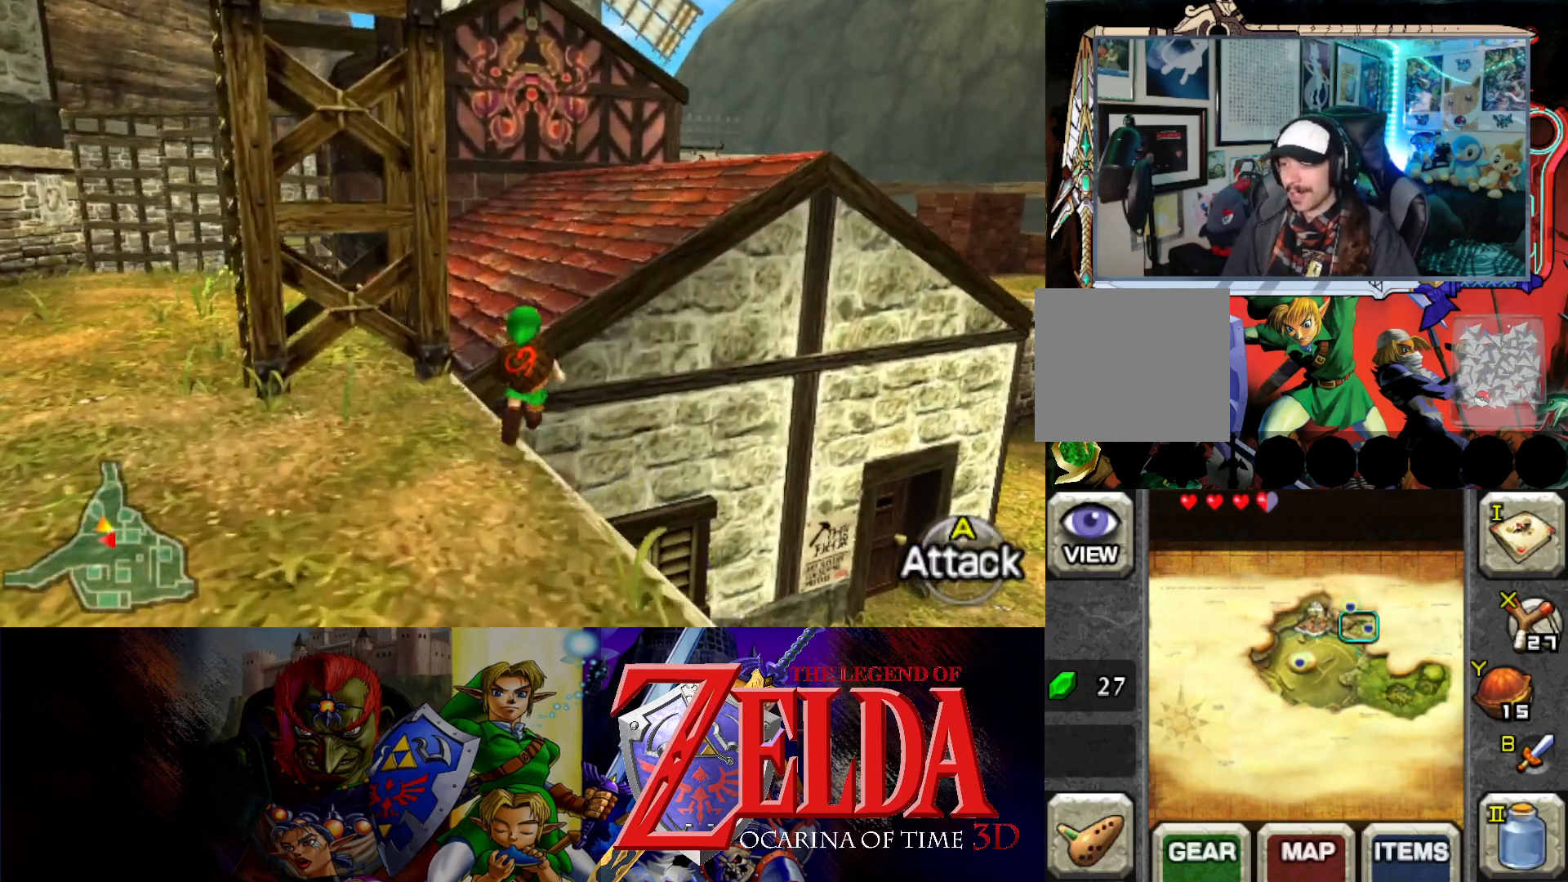
{"buttons": [], "left_stick": "up", "events": []}
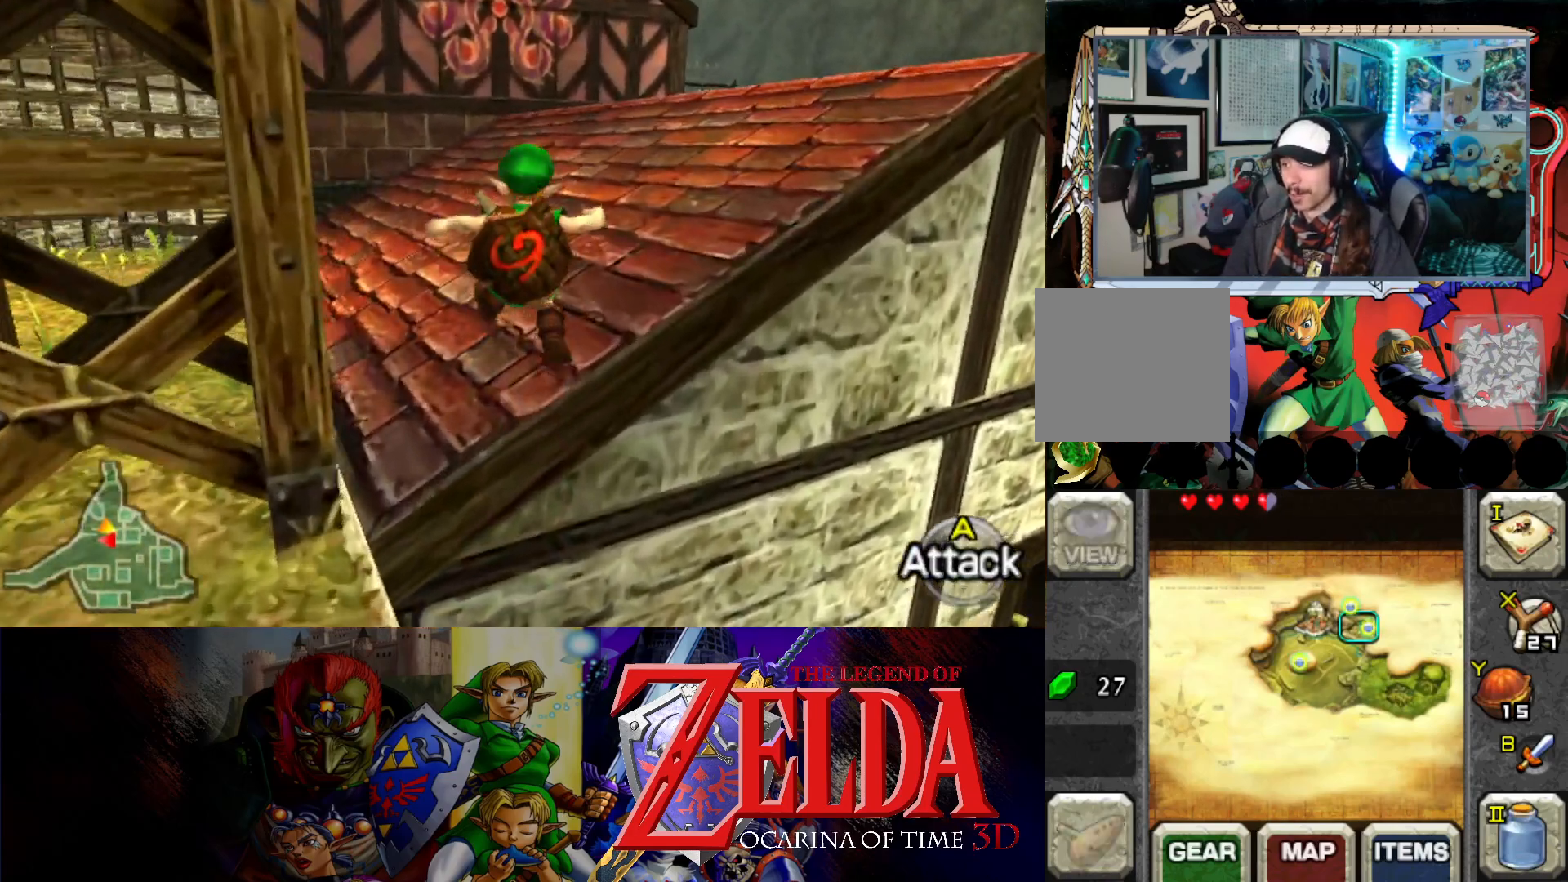
{"buttons": [], "left_stick": "up-right", "events": [[33, "left_stick", "center"], [233, "left_stick", "up-right"]]}
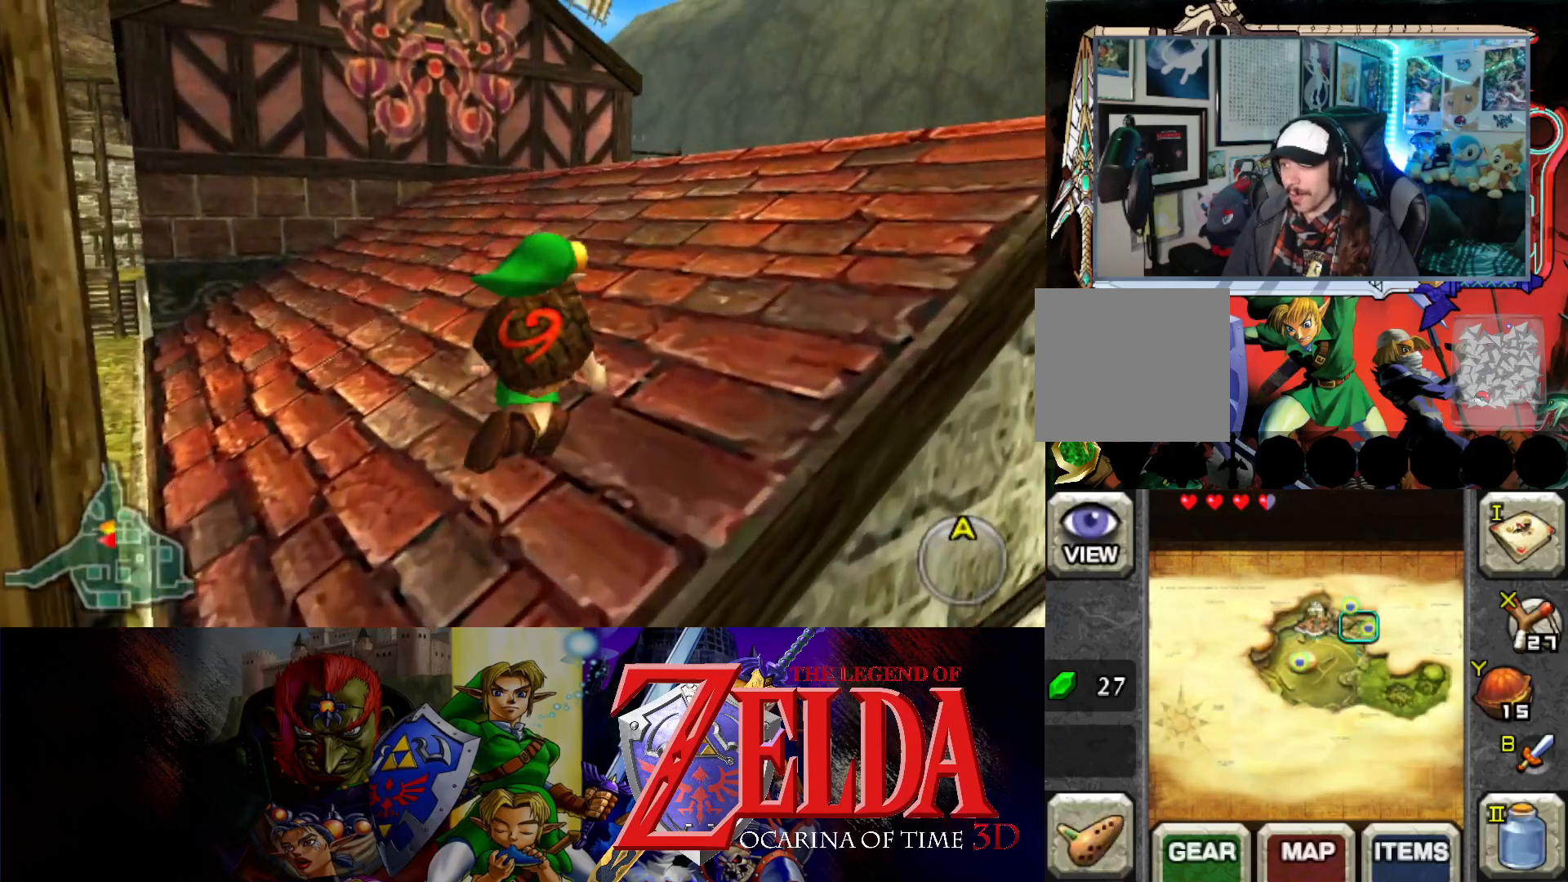
{"buttons": [], "left_stick": "up", "events": [[17, "left_stick", "up"]]}
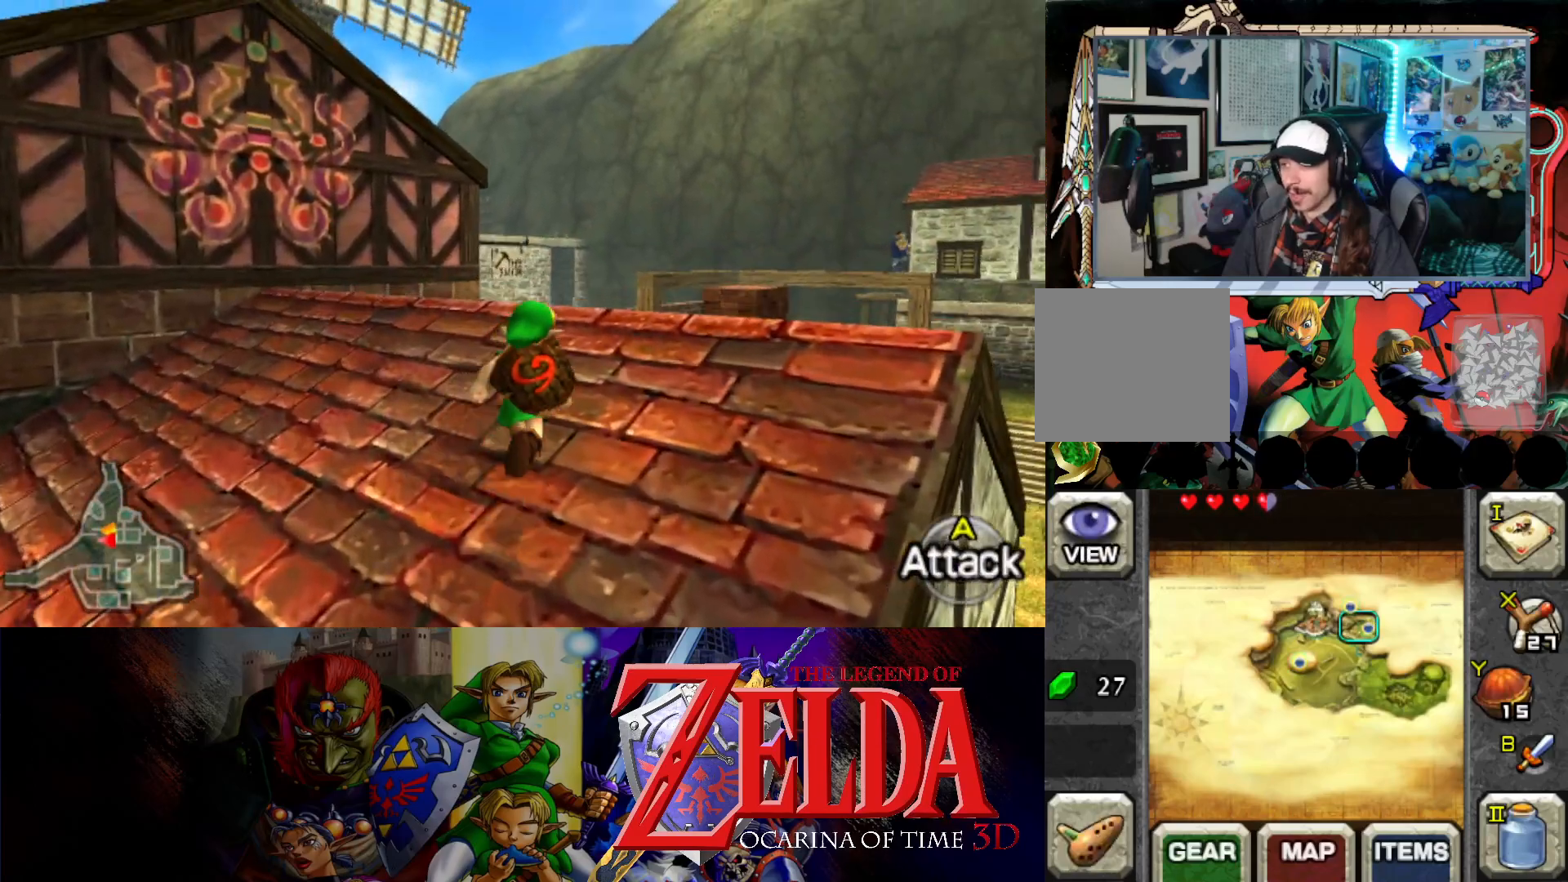
{"buttons": [], "left_stick": "up", "events": []}
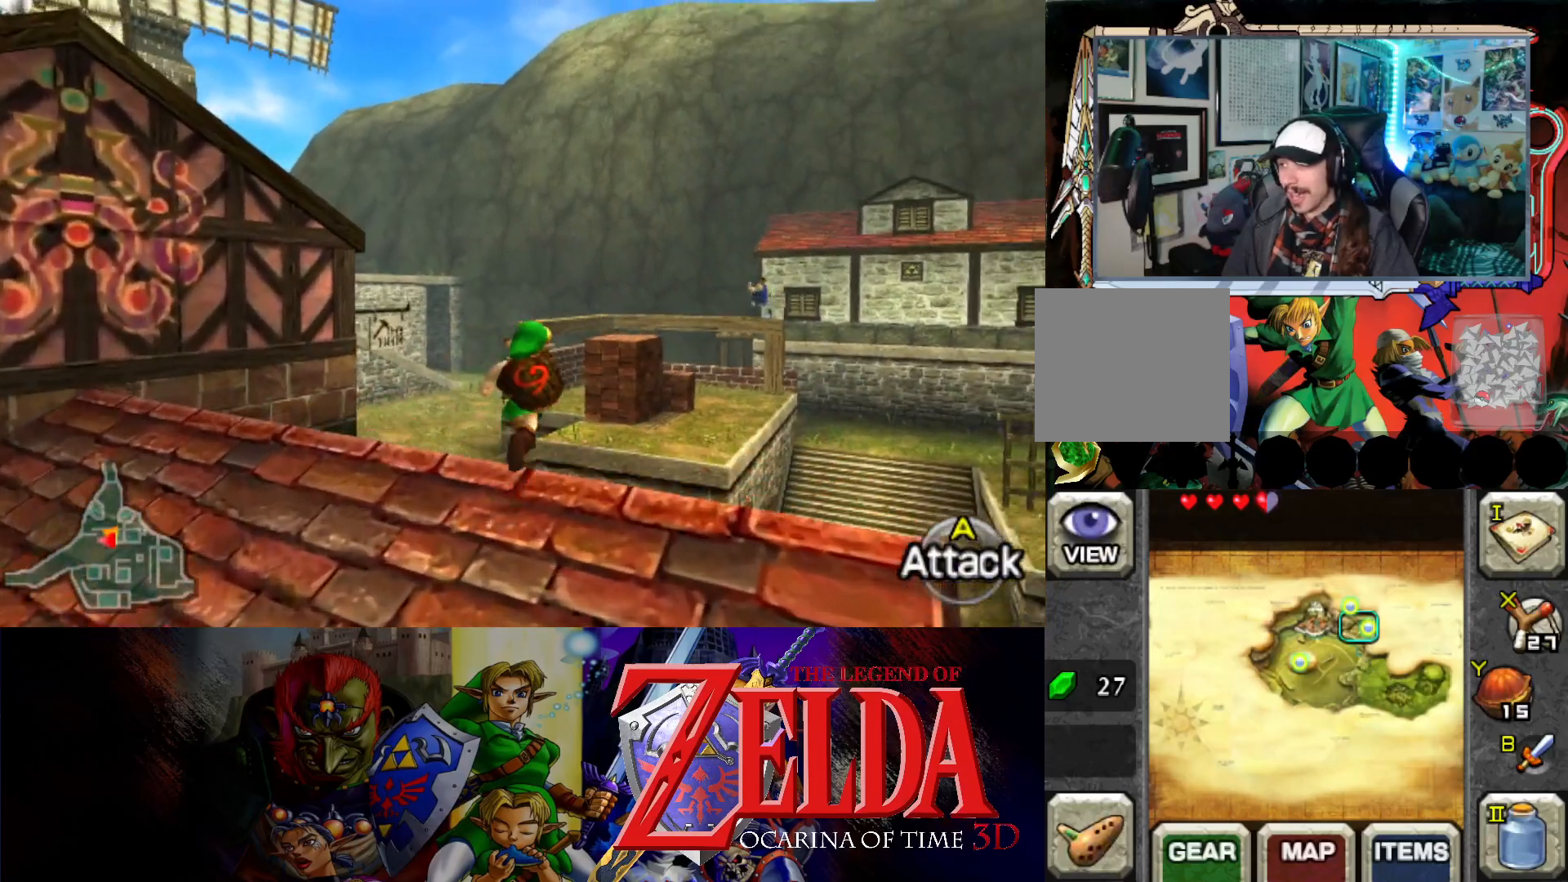
{"buttons": [], "left_stick": "up-left", "events": [[50, "left_stick", "center"], [417, "left_stick", "up-left"]]}
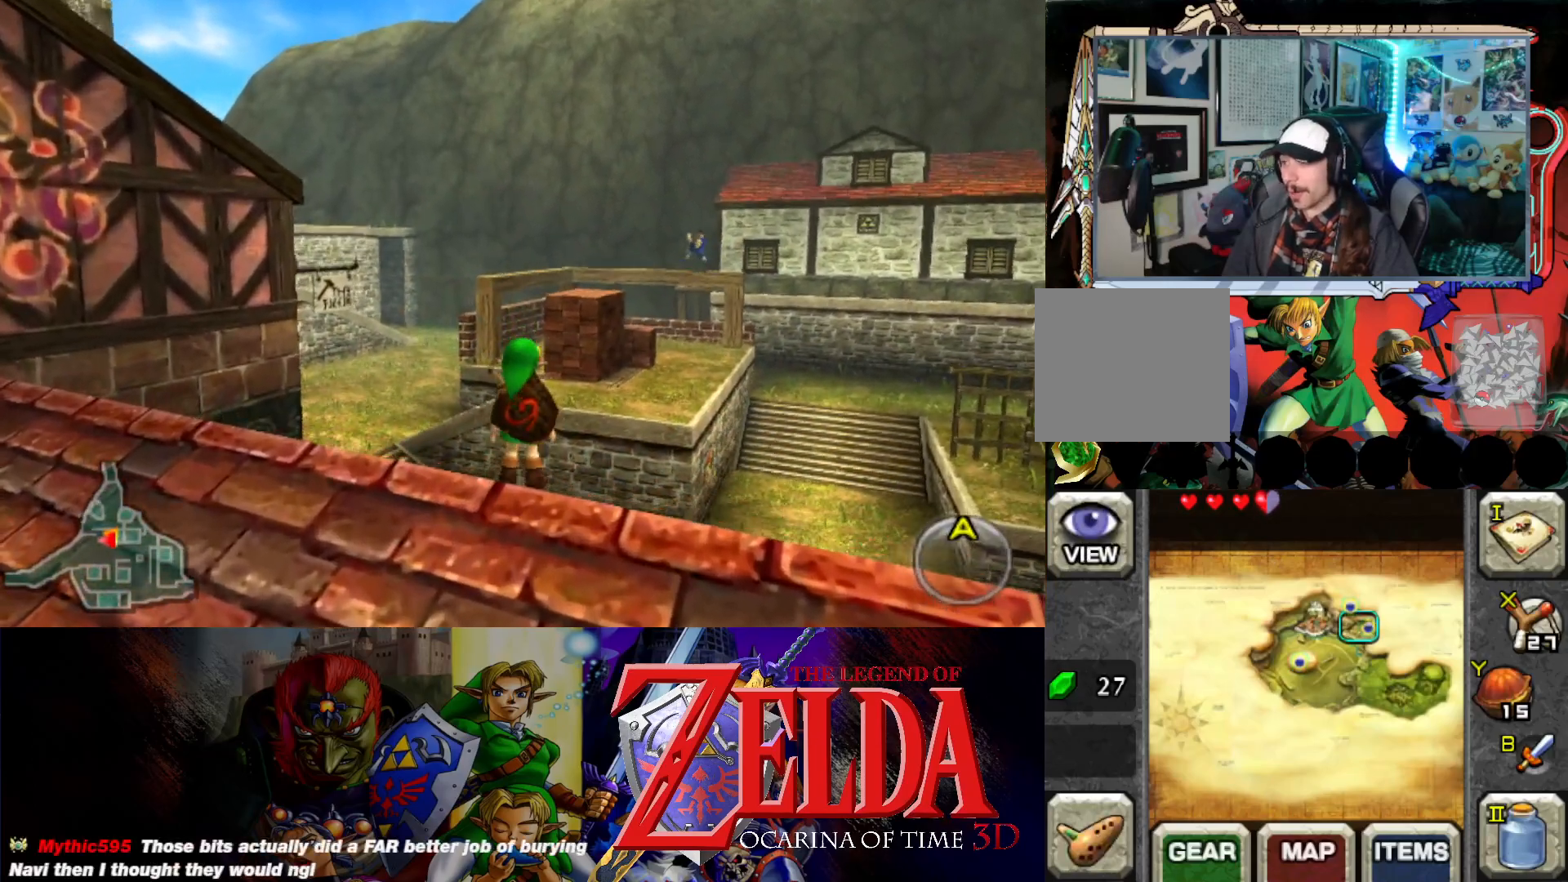
{"buttons": [], "left_stick": "left", "events": [[400, "left_stick", "left"]]}
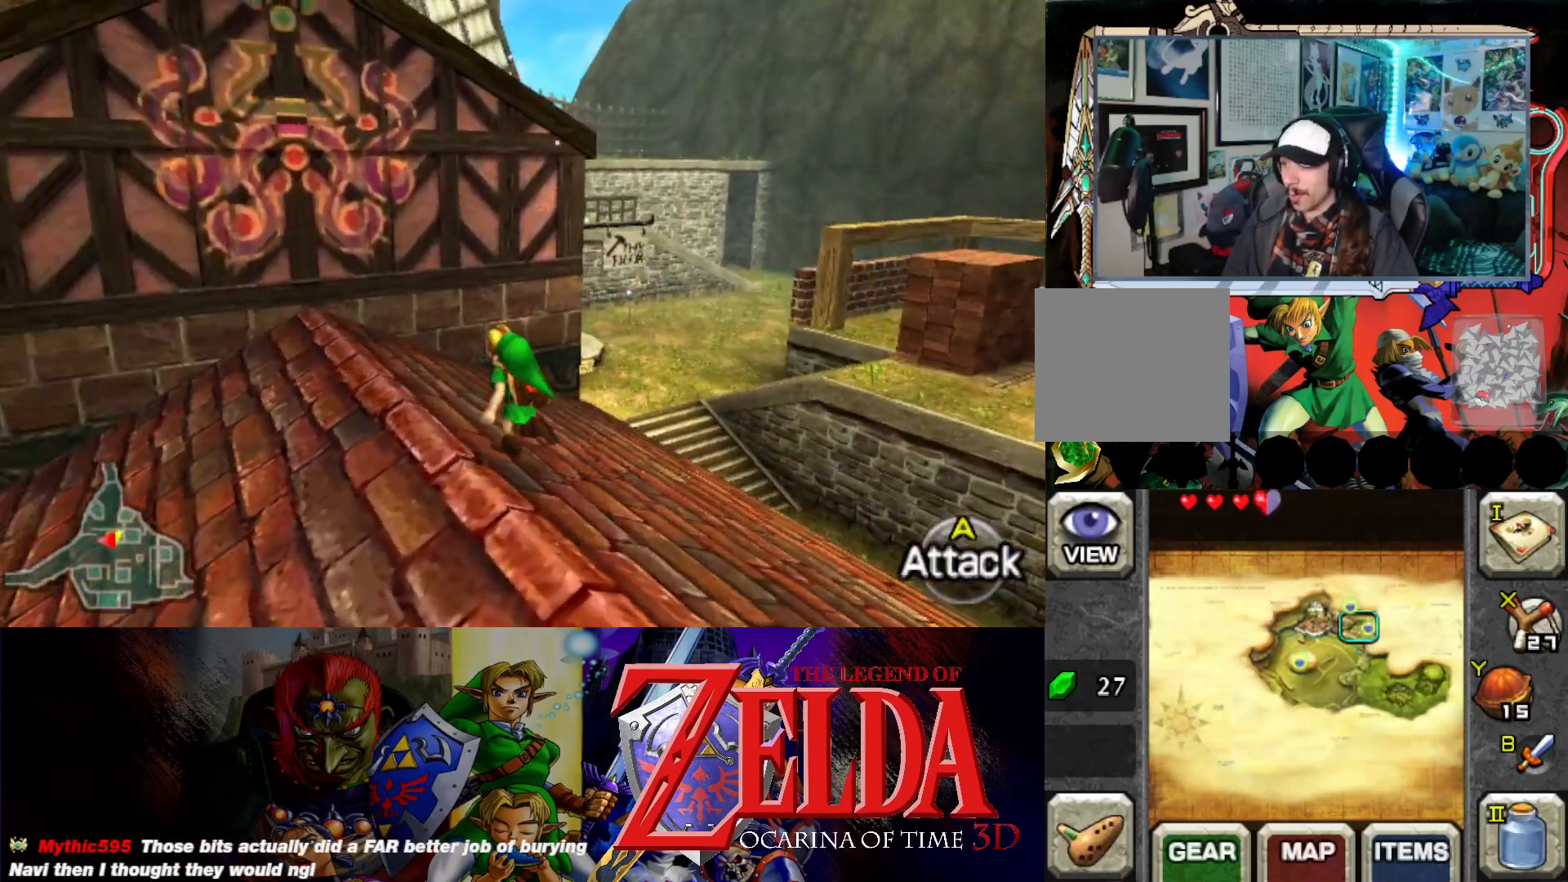
{"buttons": [], "left_stick": "left", "events": []}
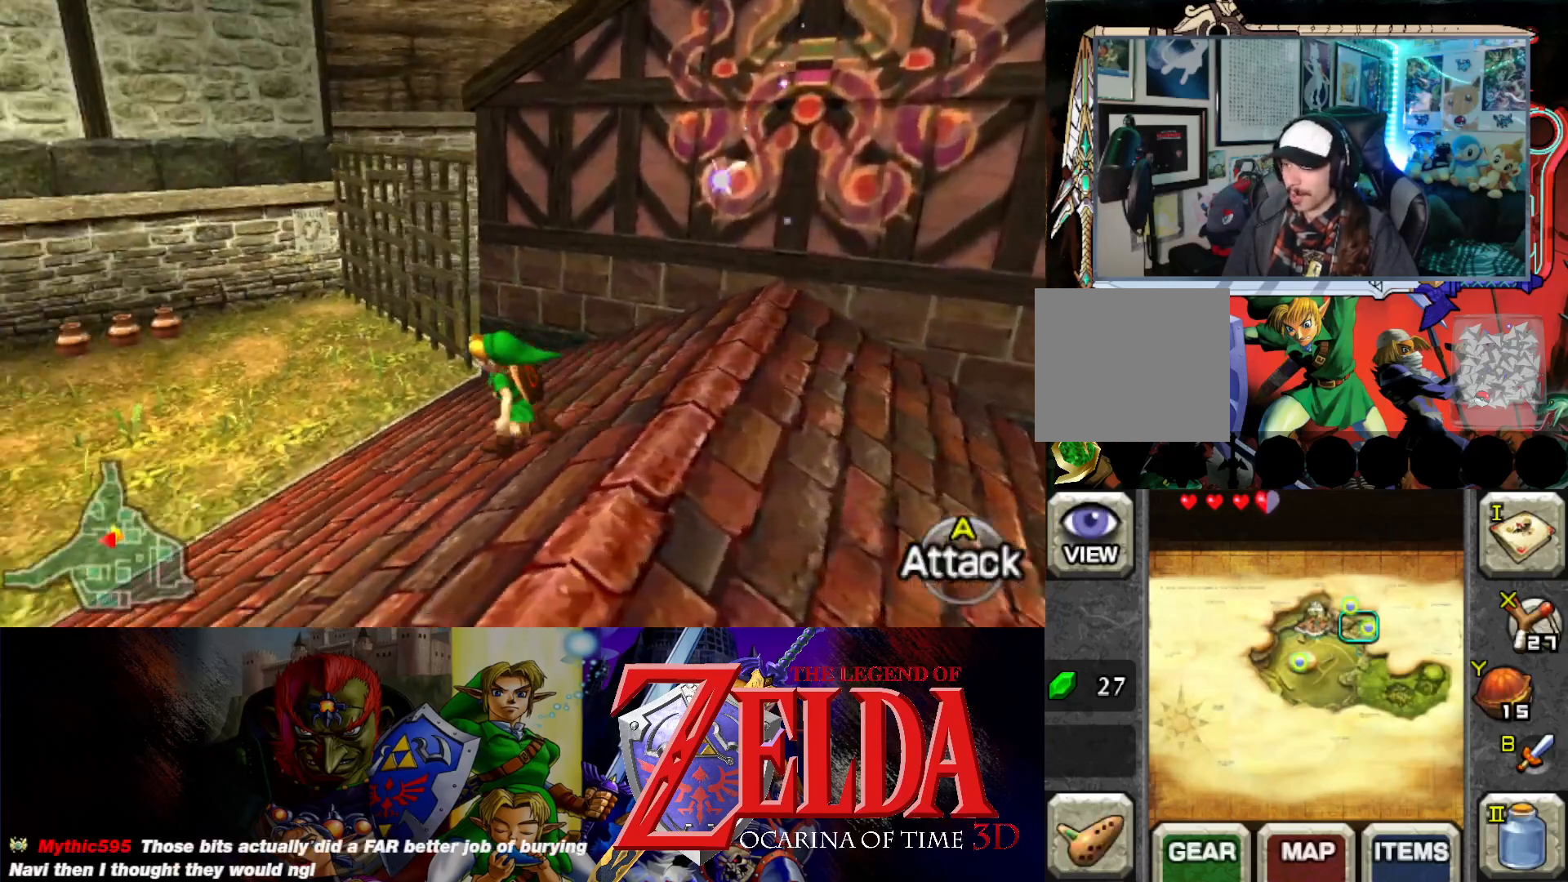
{"buttons": [], "left_stick": "up", "events": [[200, "left_stick", "up-left"], [500, "left_stick", "up"]]}
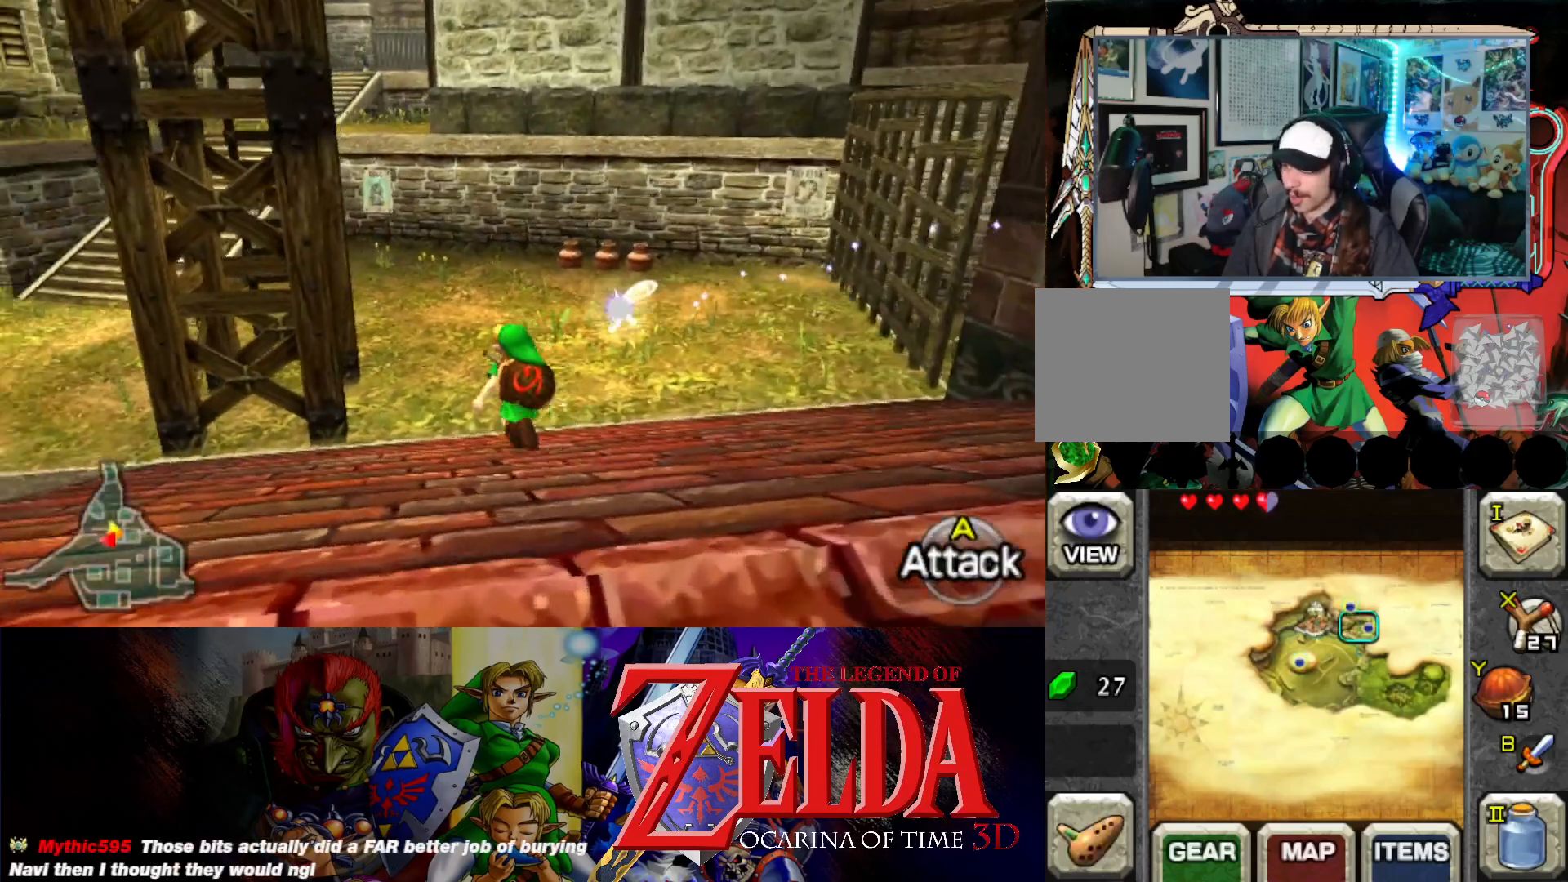
{"buttons": [], "left_stick": "up", "events": []}
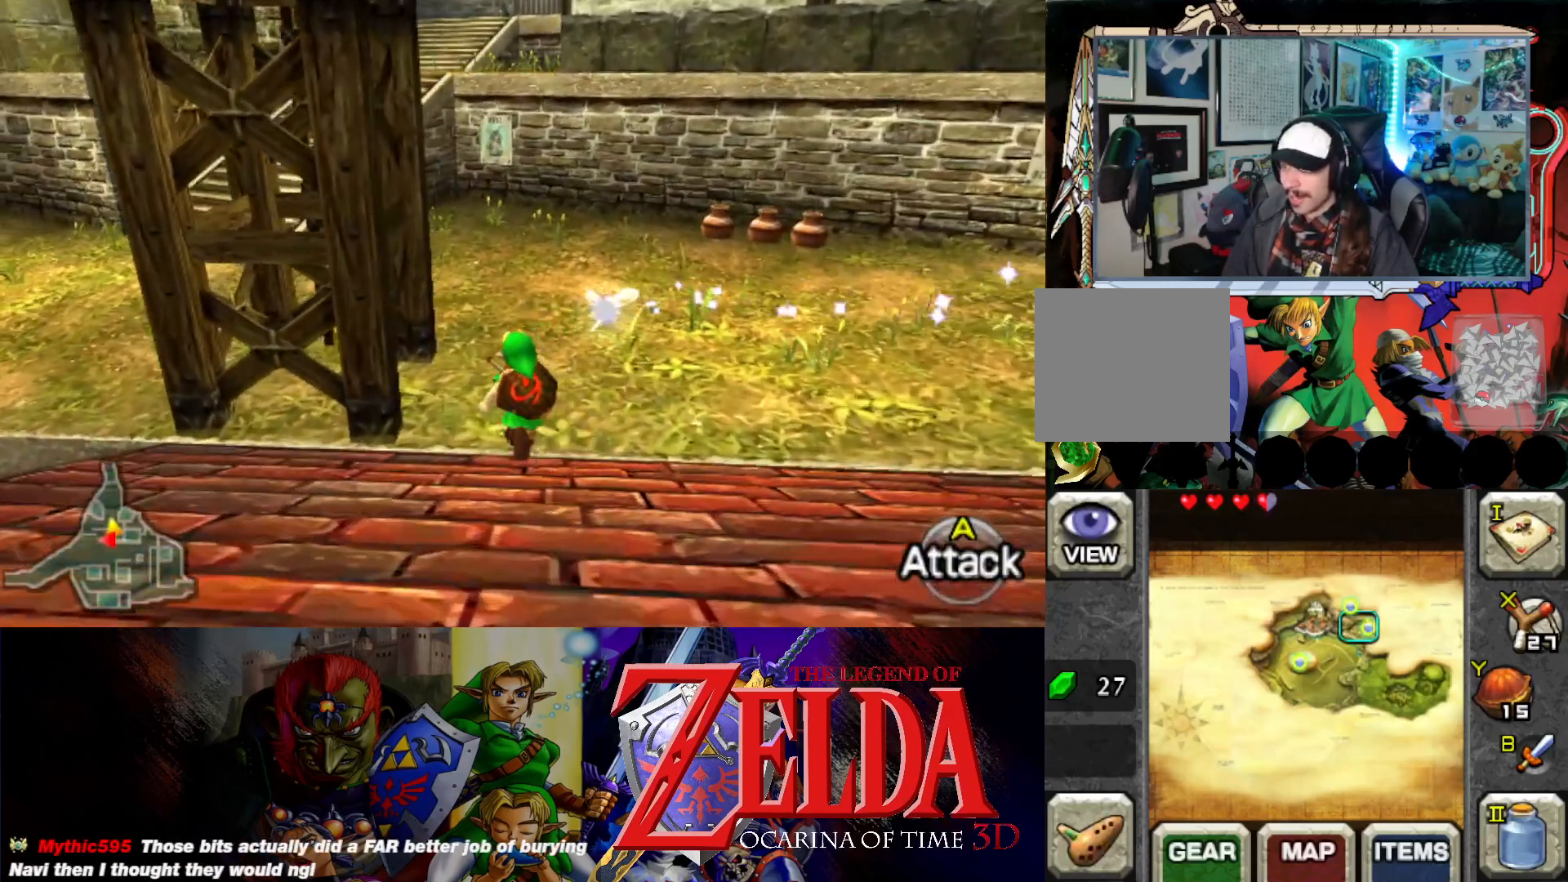
{"buttons": [], "left_stick": "center", "events": [[333, "left_stick", "center"]]}